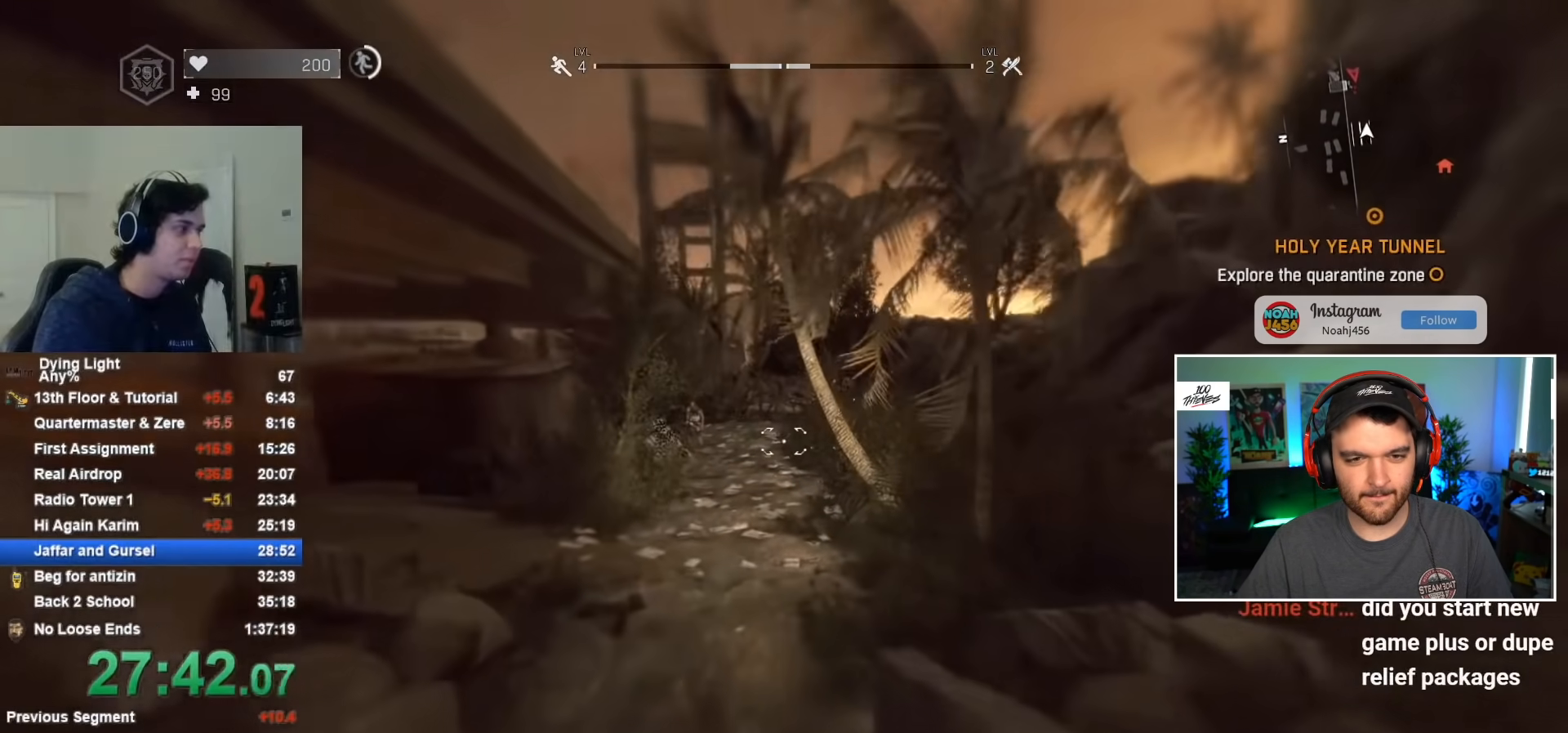
Gameplay with keyboard and mouse; each line is a JSON object with the keys and mouse buttons held at the frame after it. "events" lists presses ("down") and releases ("up") of "1", "2", "3", "4", "5", "a", "alt", "c", "caps_lock", "ctrl", "d", "e", "f", "g", "q", "r", "s", "shift", "space", "t", "tab", "v", "w", "x", "z", "mouse_left", "mouse_wheel" and "mouse_right" between this image and that frame as [ms after this image, input, new state], when the widget could be followed in between. "mouse_left", "mouse_wheel", "mouse_right" = the "left", "wheel", "right" buttons of the "mouse" list. No other keys are recorded. "wheel" means that the mouse wheel is clicked or scrolled. "mouse_move" is the direction in which the mouse moves at that frame (one of eight, or "still"), when it could be read.
{"keys": ["shift", "w"], "mouse": [], "mouse_move": "still", "events": []}
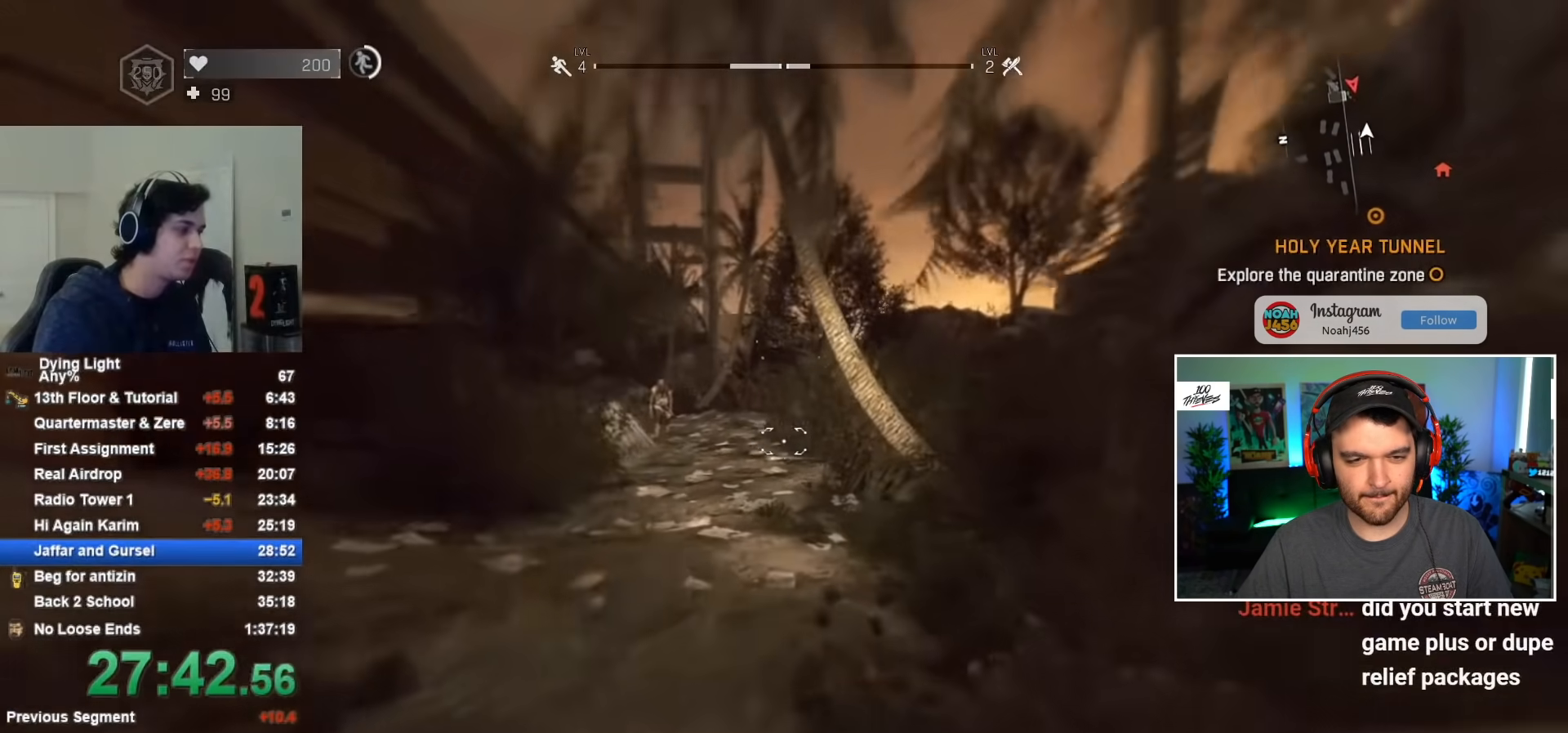
{"keys": ["shift", "w"], "mouse": [], "mouse_move": "still", "events": []}
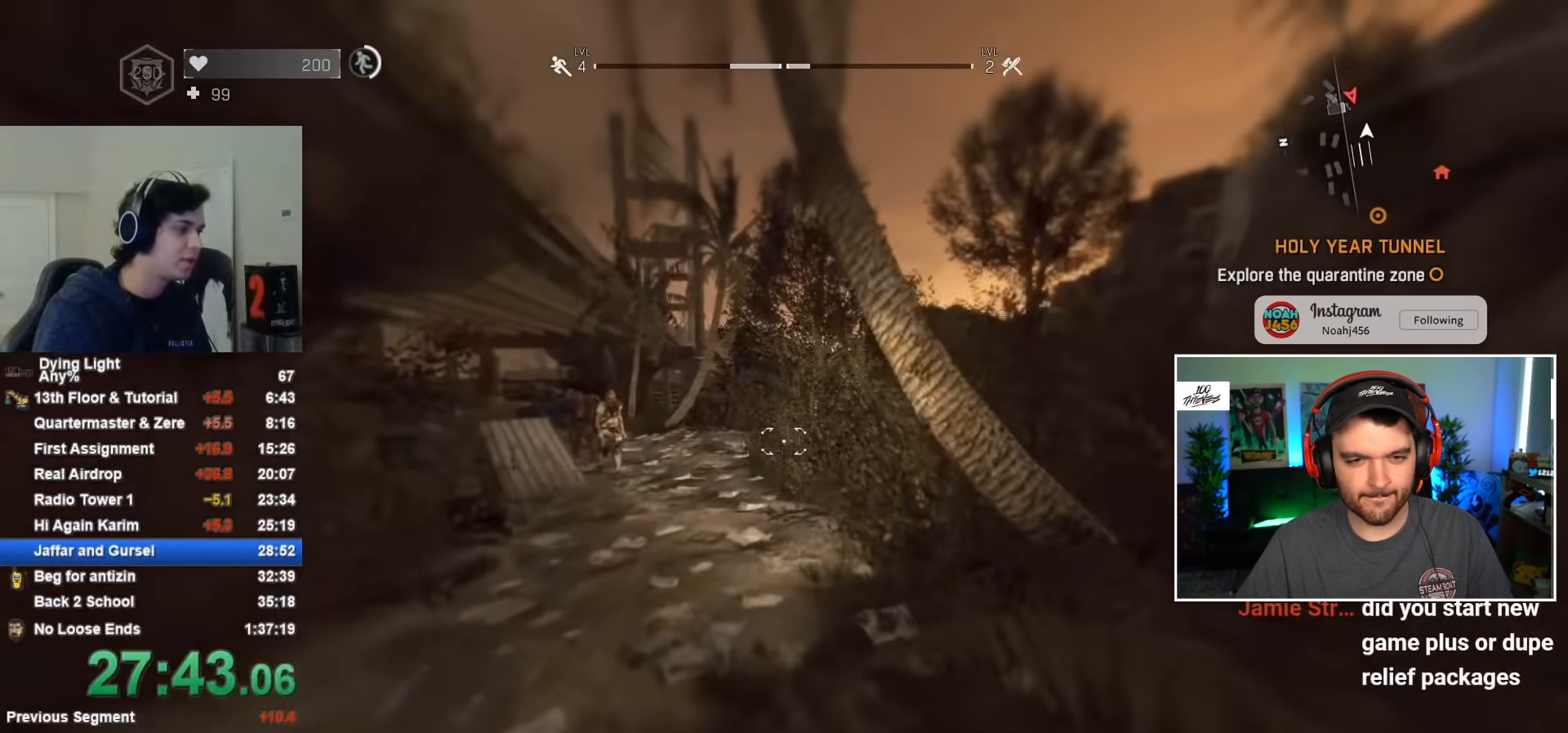
{"keys": ["shift", "w"], "mouse": [], "mouse_move": "still", "events": []}
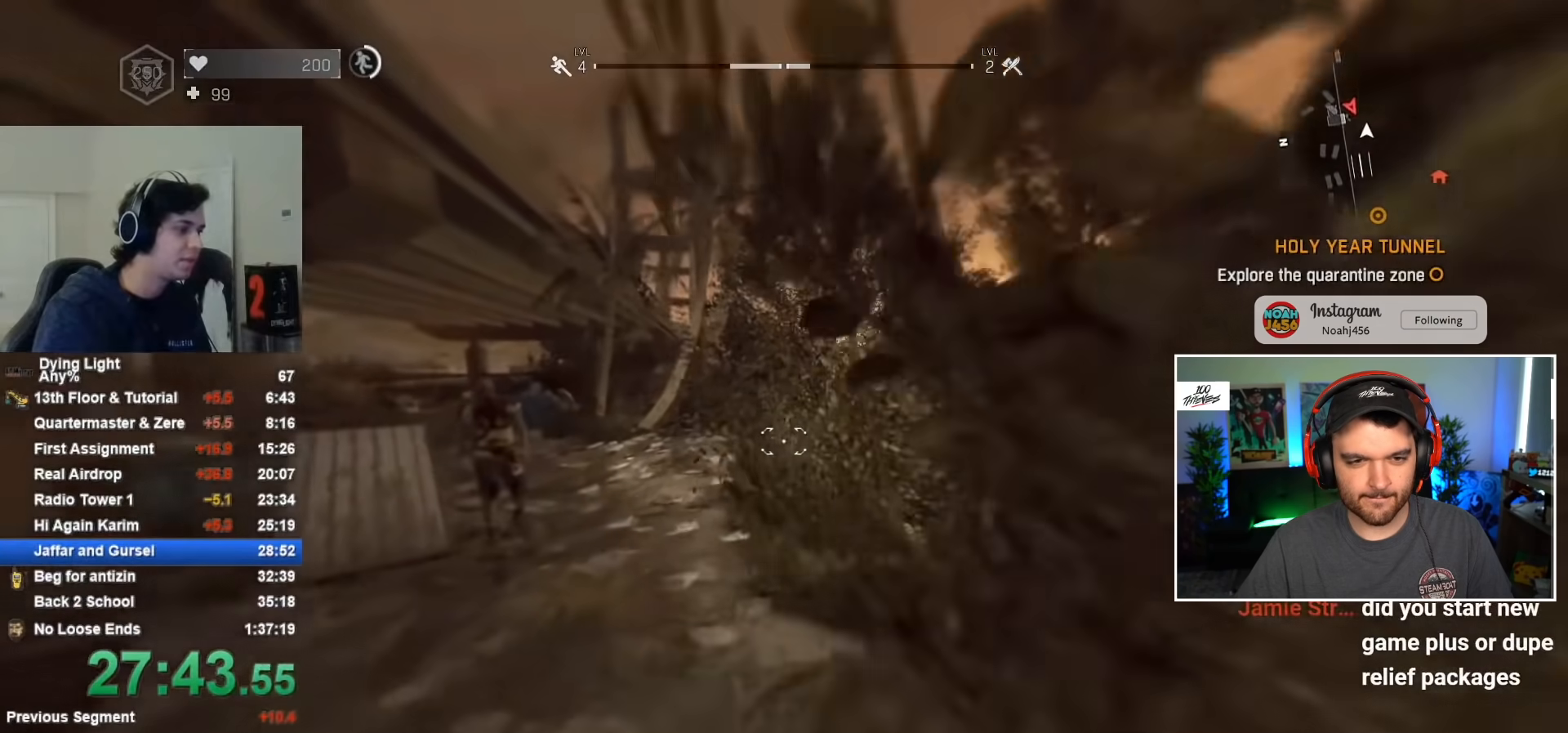
{"keys": ["shift", "w"], "mouse": [], "mouse_move": "still", "events": []}
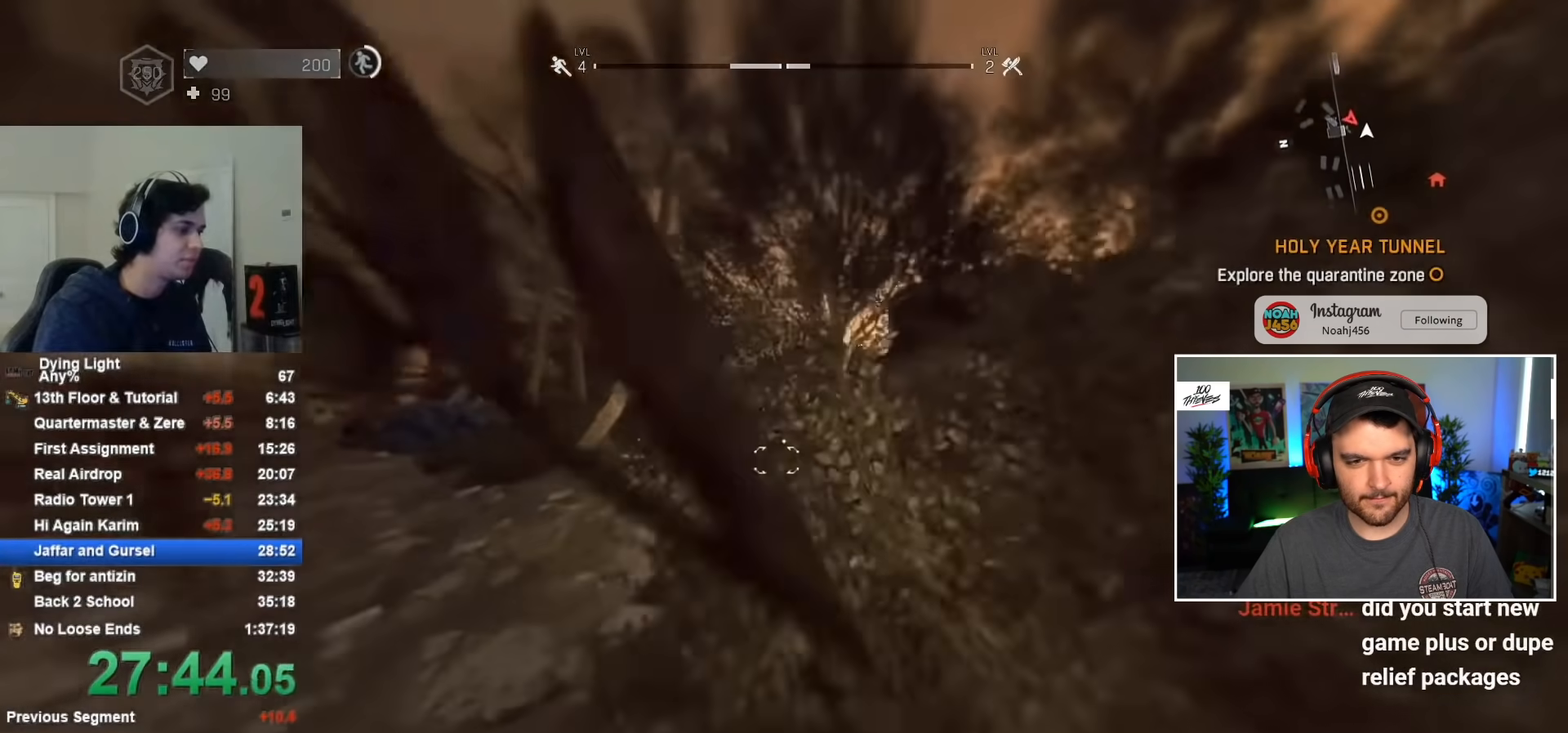
{"keys": ["shift", "w"], "mouse": [], "mouse_move": "still", "events": [[183, "a", "down"], [283, "a", "up"]]}
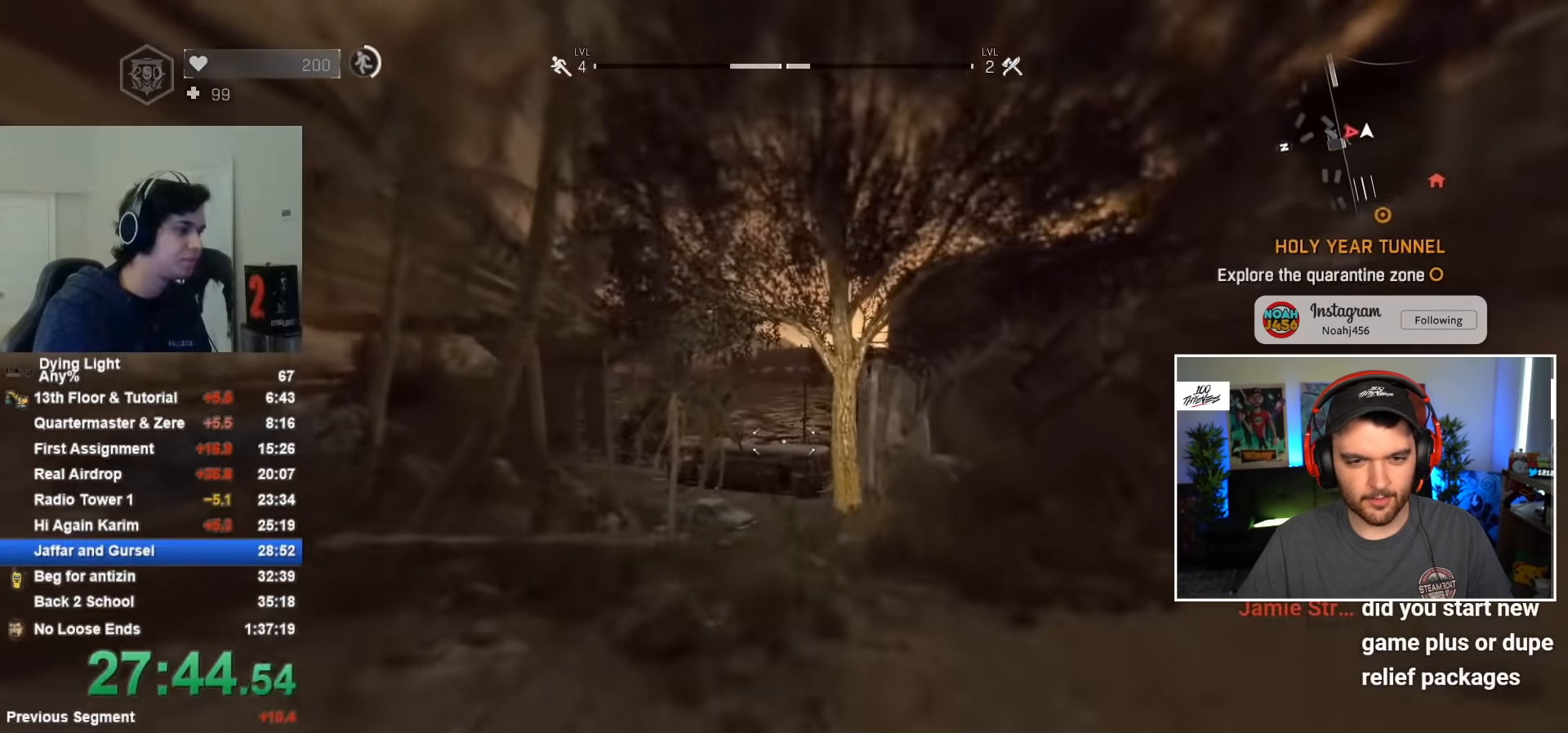
{"keys": ["shift", "w"], "mouse": [], "mouse_move": "still", "events": []}
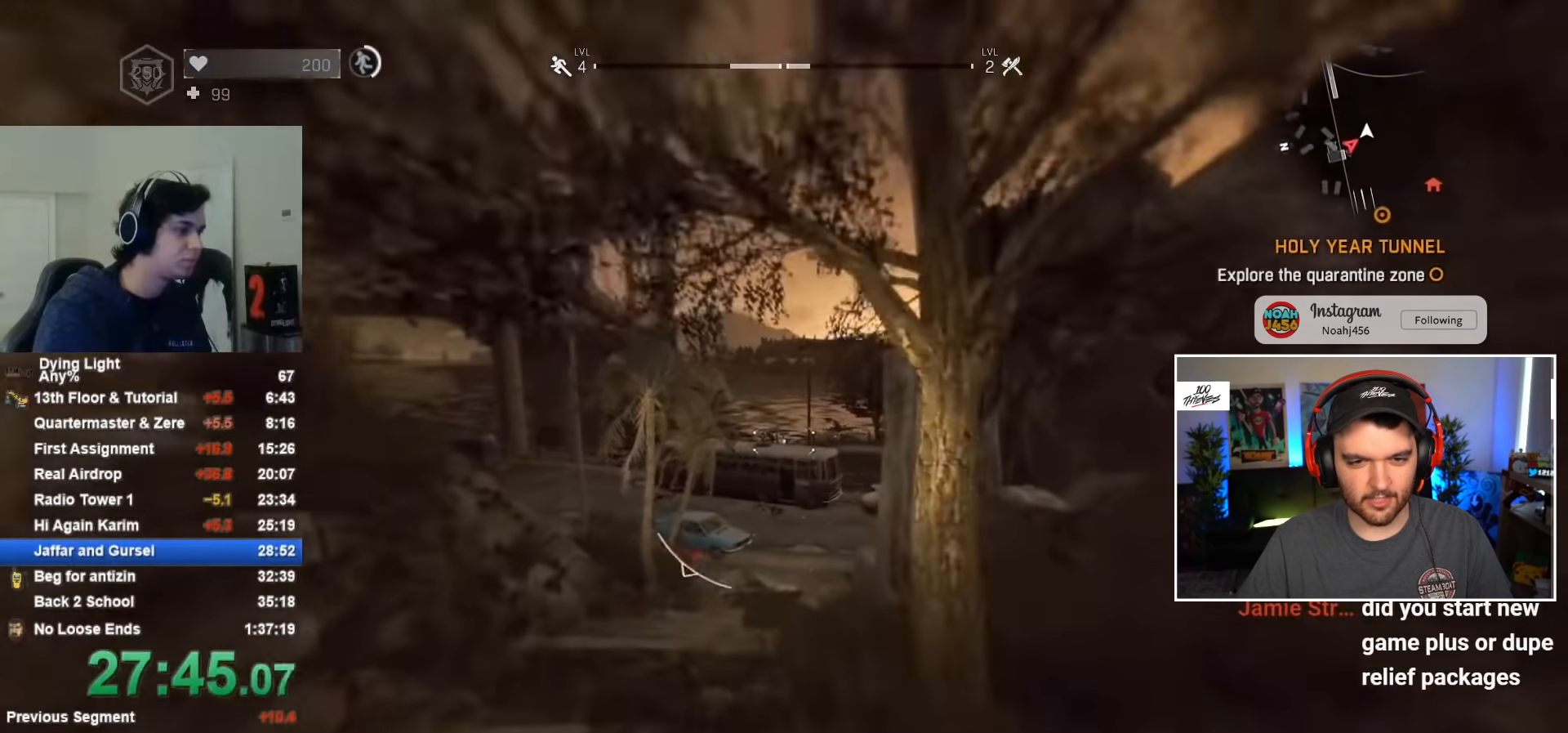
{"keys": ["shift", "w"], "mouse": [], "mouse_move": "still", "events": [[250, "mouse_wheel", "down"], [300, "mouse_wheel", "up"], [433, "mouse_wheel", "down"], [483, "mouse_wheel", "up"]]}
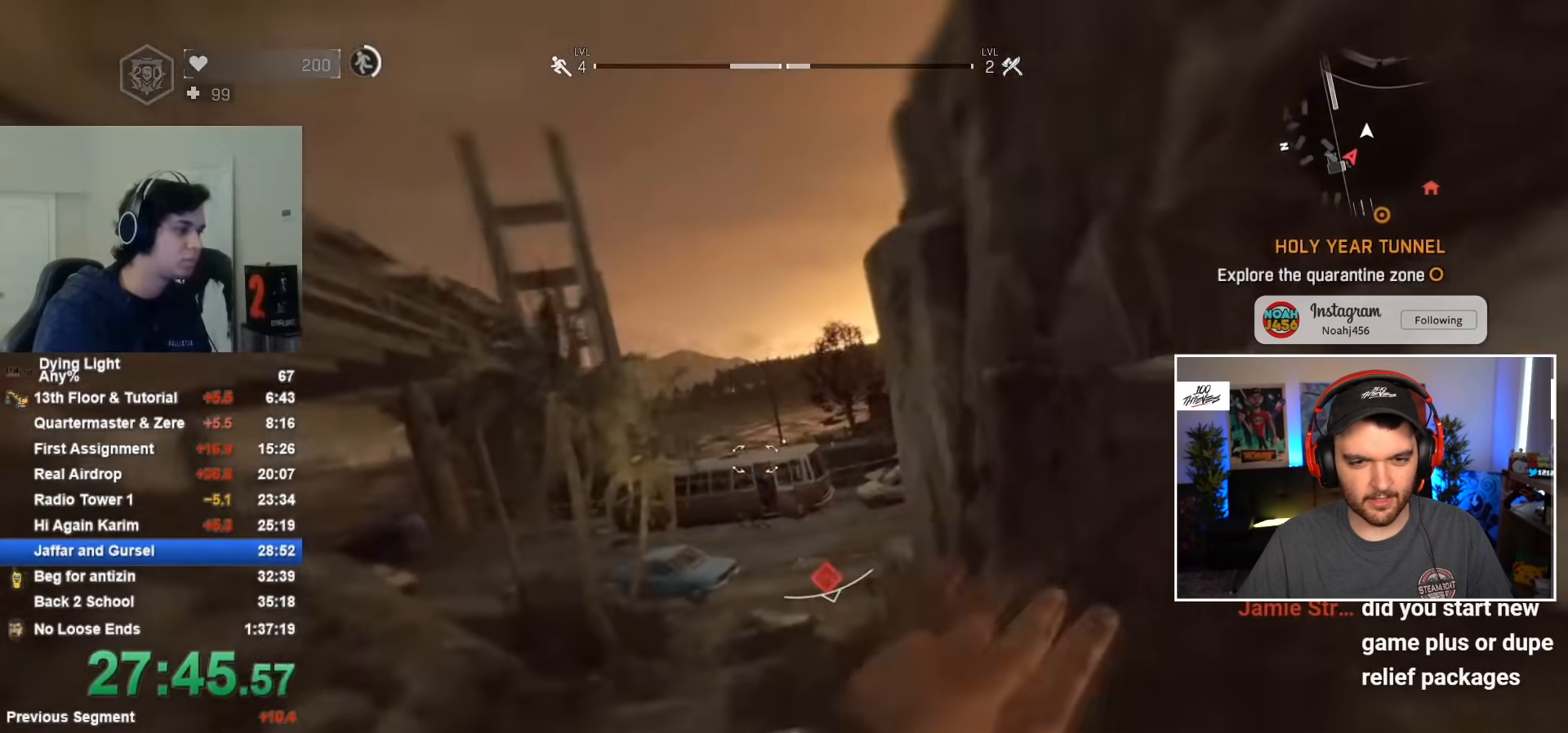
{"keys": ["shift", "w"], "mouse": [], "mouse_move": "still", "events": []}
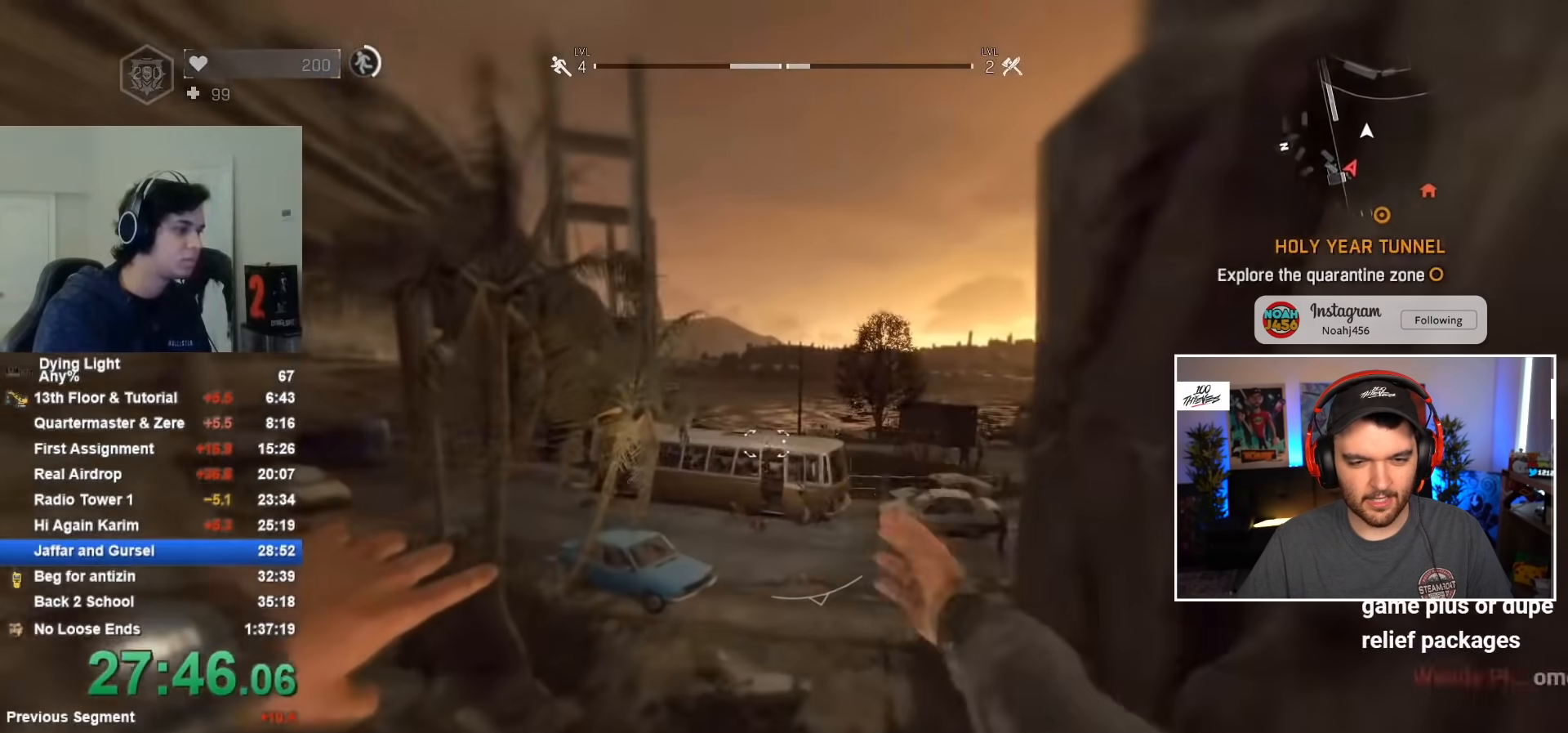
{"keys": ["shift", "w"], "mouse": [], "mouse_move": "left", "events": []}
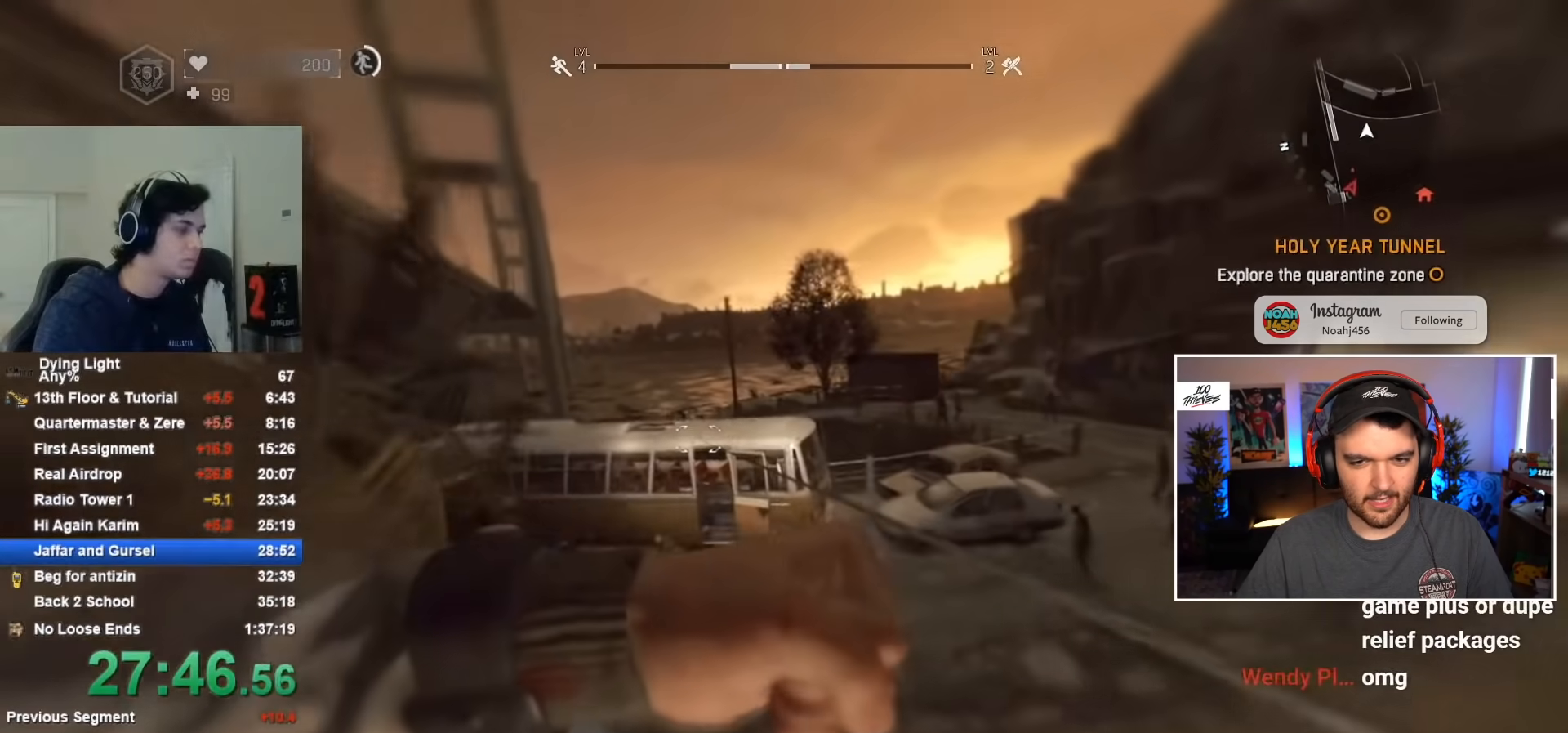
{"keys": ["shift", "w"], "mouse": [], "mouse_move": "still", "events": []}
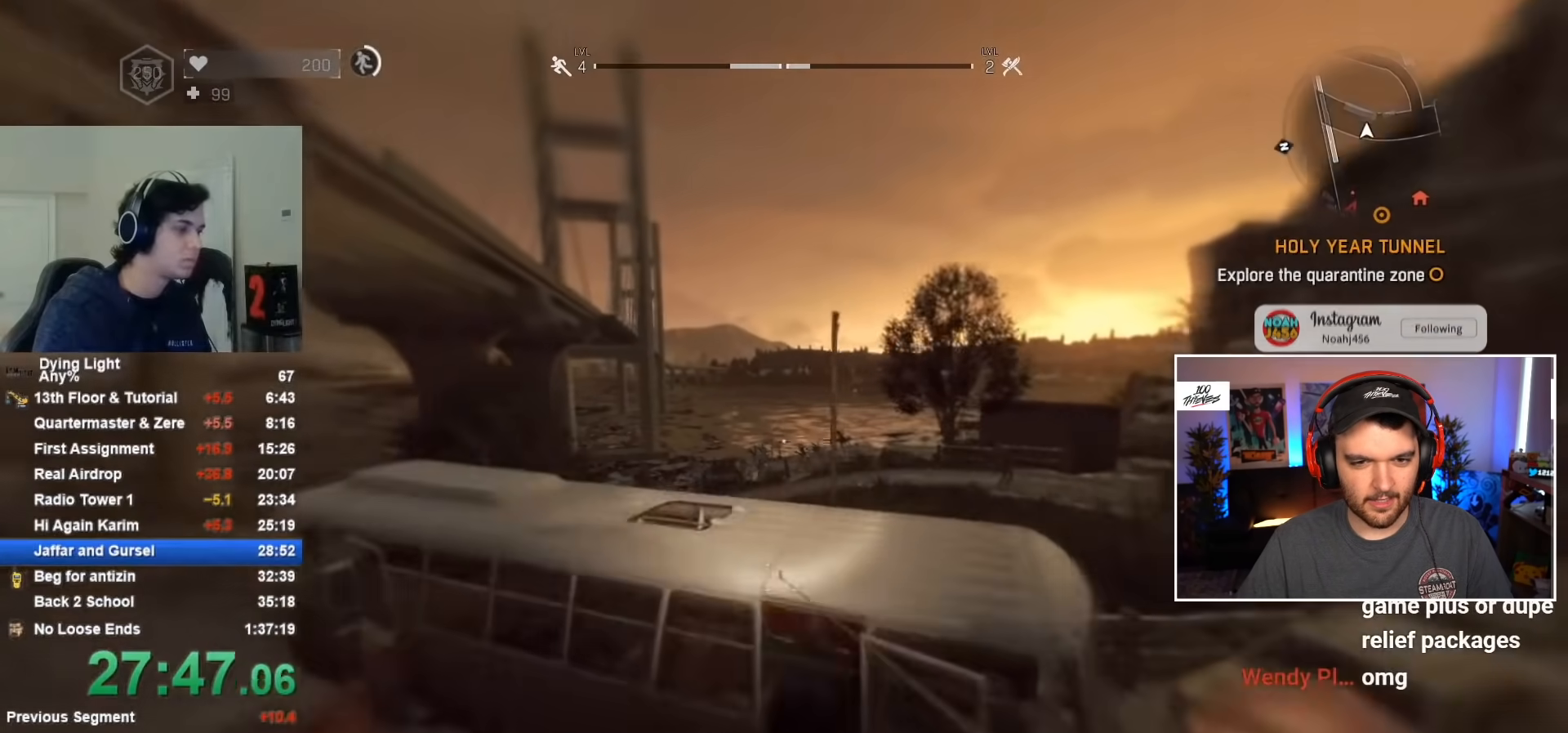
{"keys": ["shift", "w"], "mouse": [], "mouse_move": "still", "events": []}
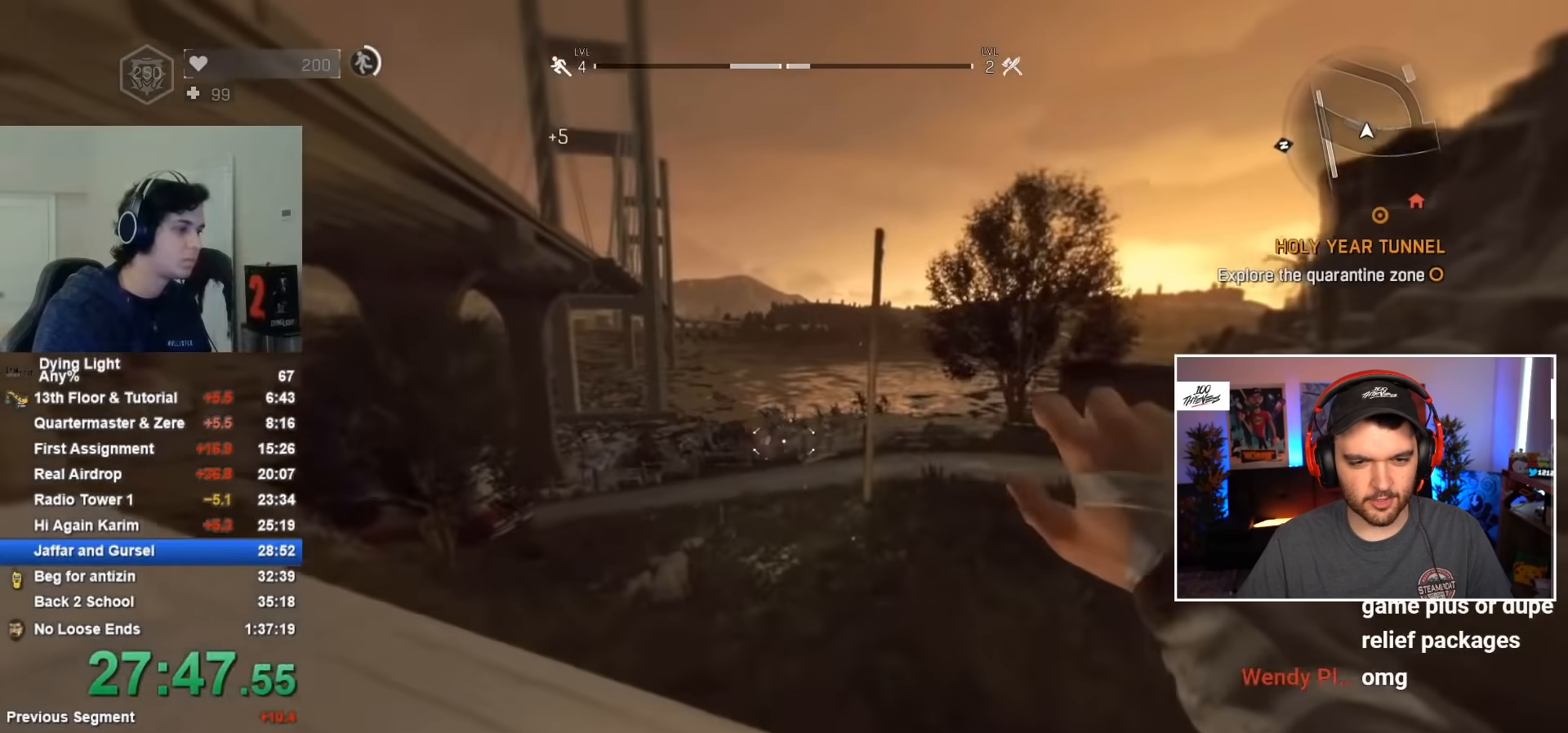
{"keys": ["shift", "w"], "mouse": [], "mouse_move": "still", "events": [[233, "mouse_wheel", "down"], [383, "mouse_wheel", "up"]]}
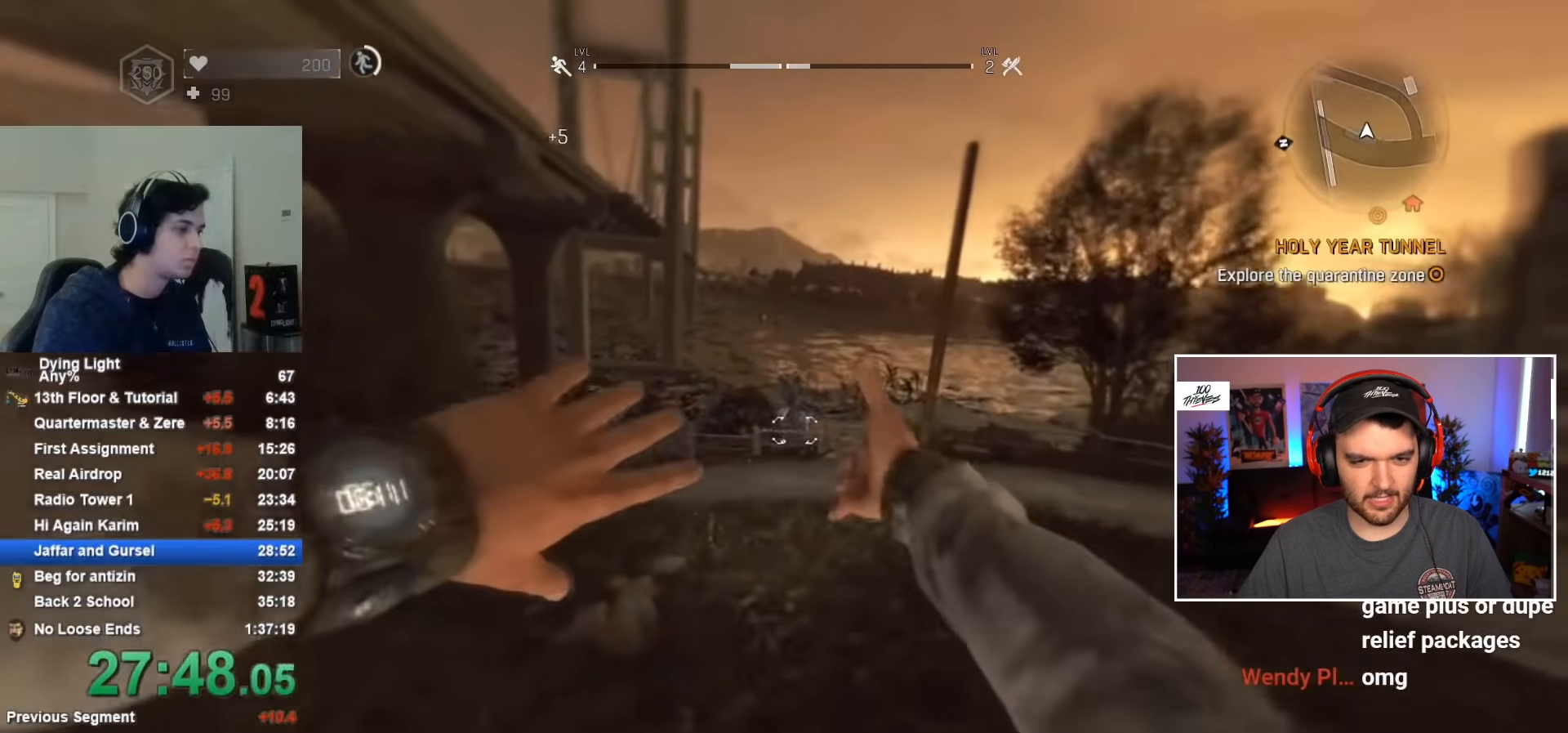
{"keys": ["shift", "w"], "mouse": [], "mouse_move": "up-right", "events": []}
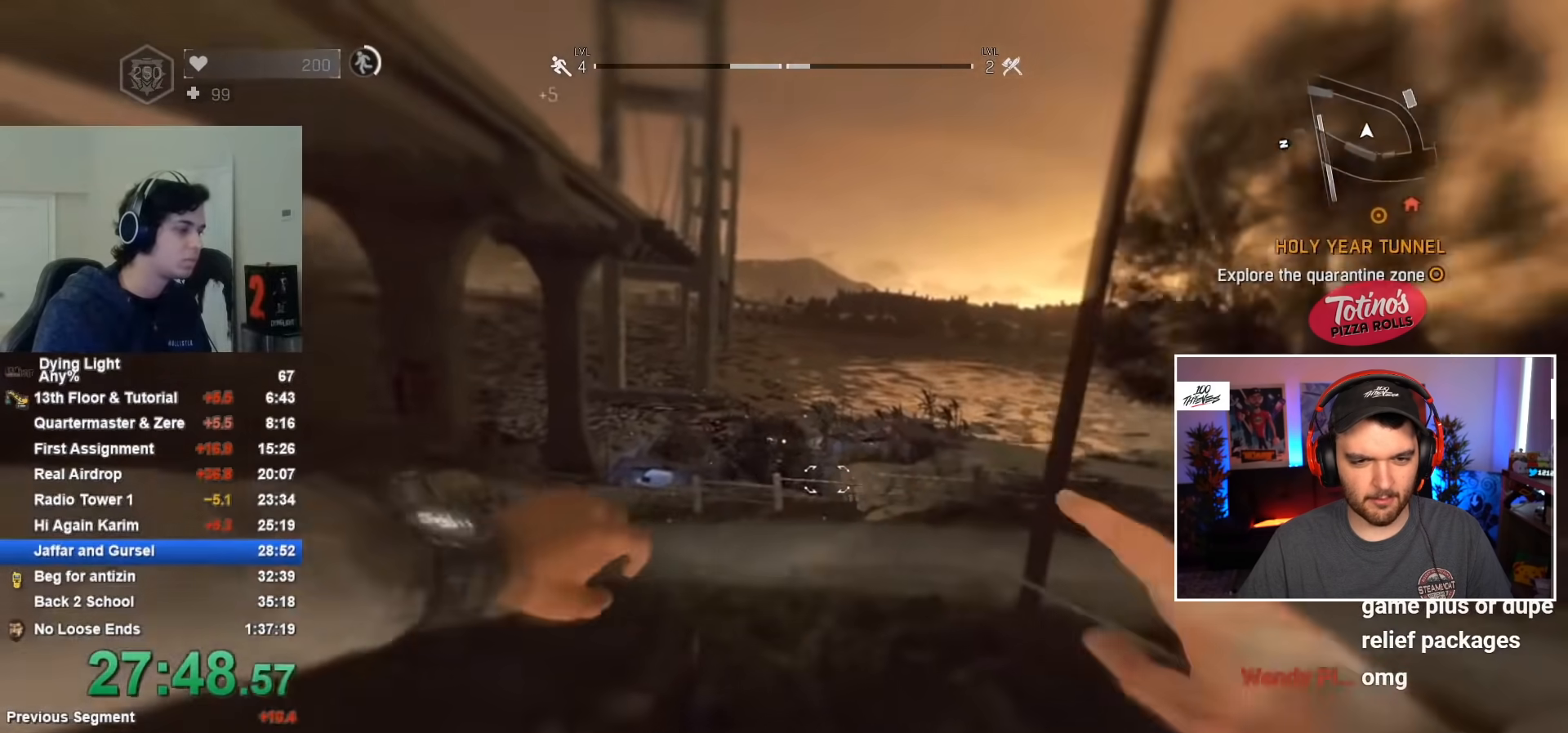
{"keys": ["shift", "w"], "mouse": [], "mouse_move": "still", "events": []}
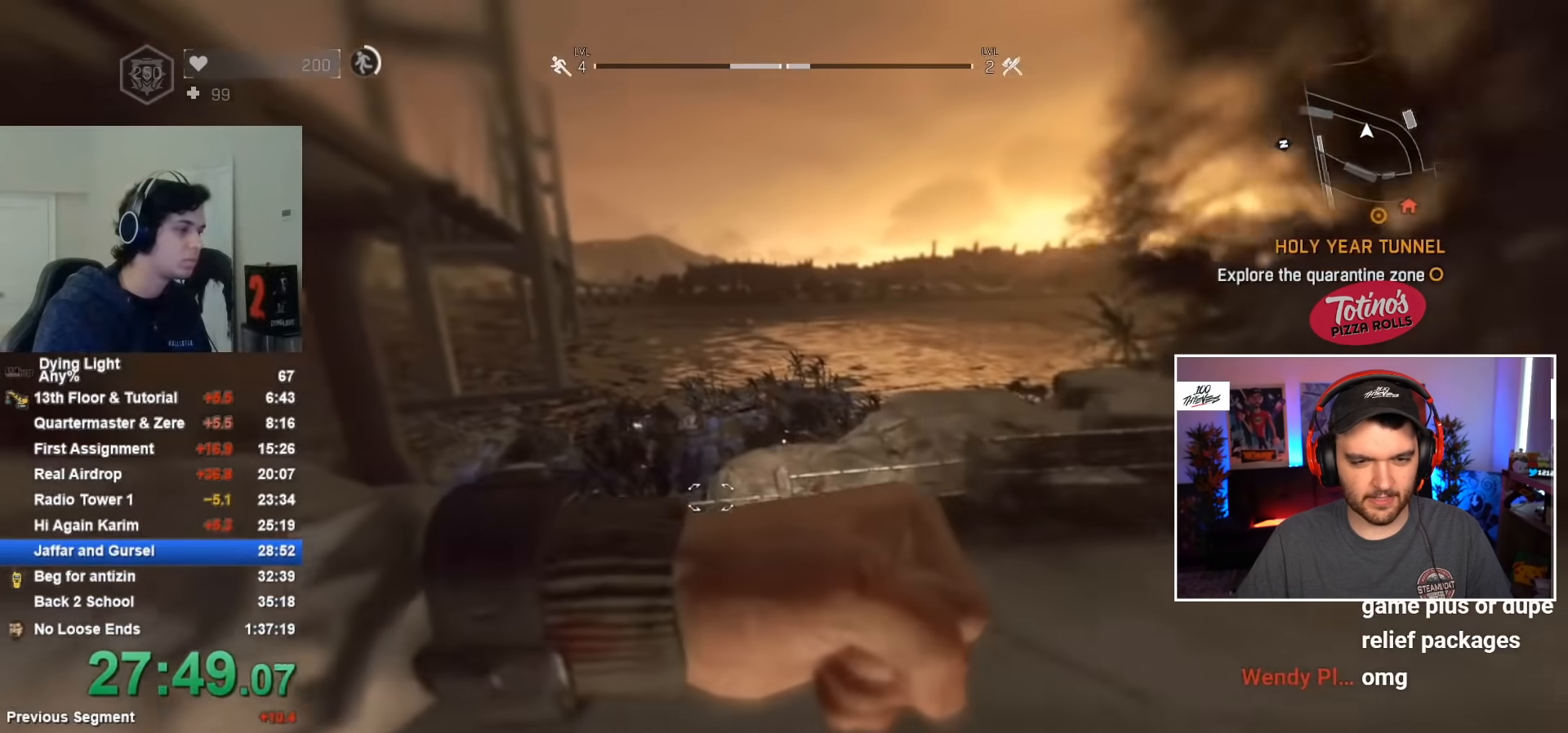
{"keys": ["shift", "w"], "mouse": [], "mouse_move": "down-left", "events": []}
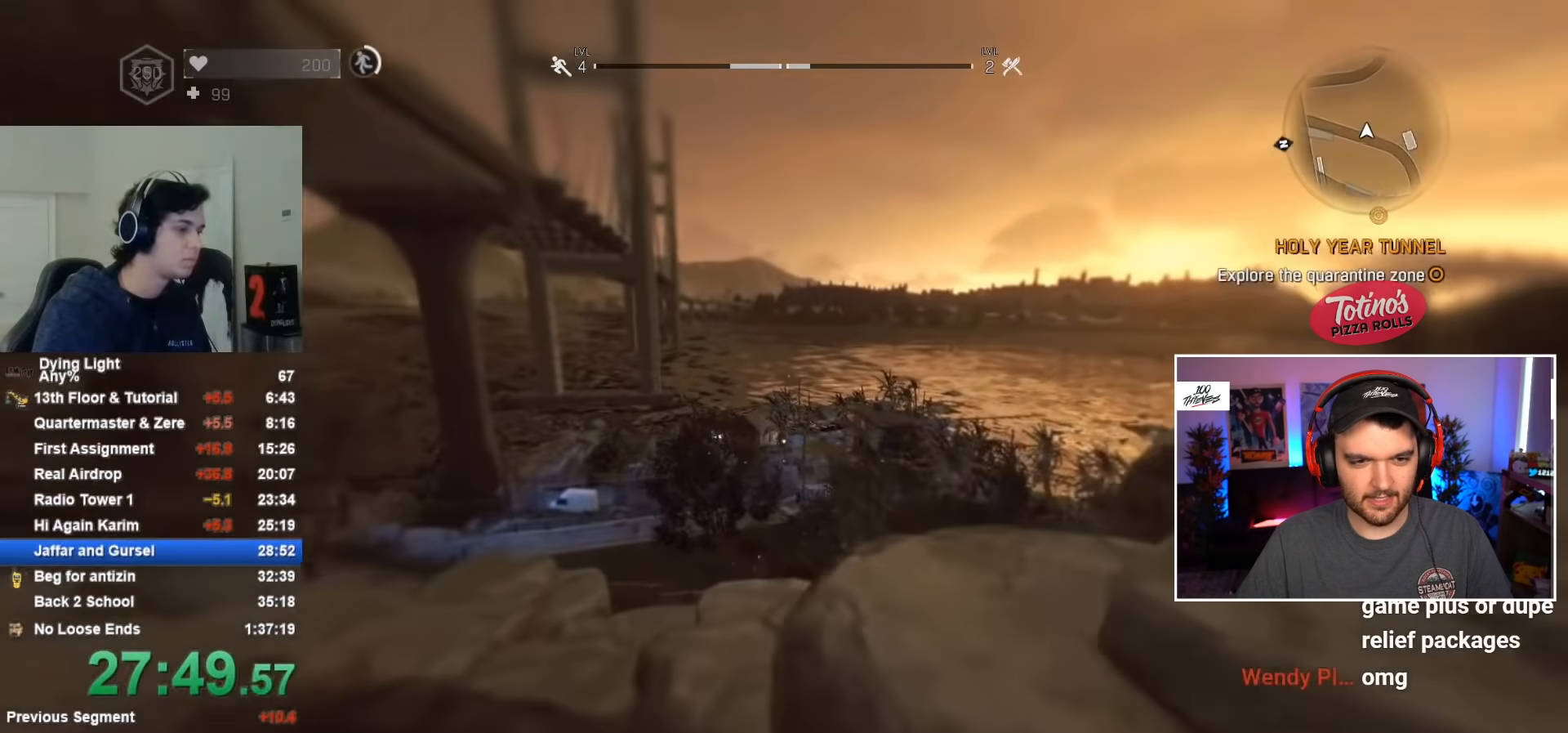
{"keys": ["shift", "w"], "mouse": [], "mouse_move": "still", "events": []}
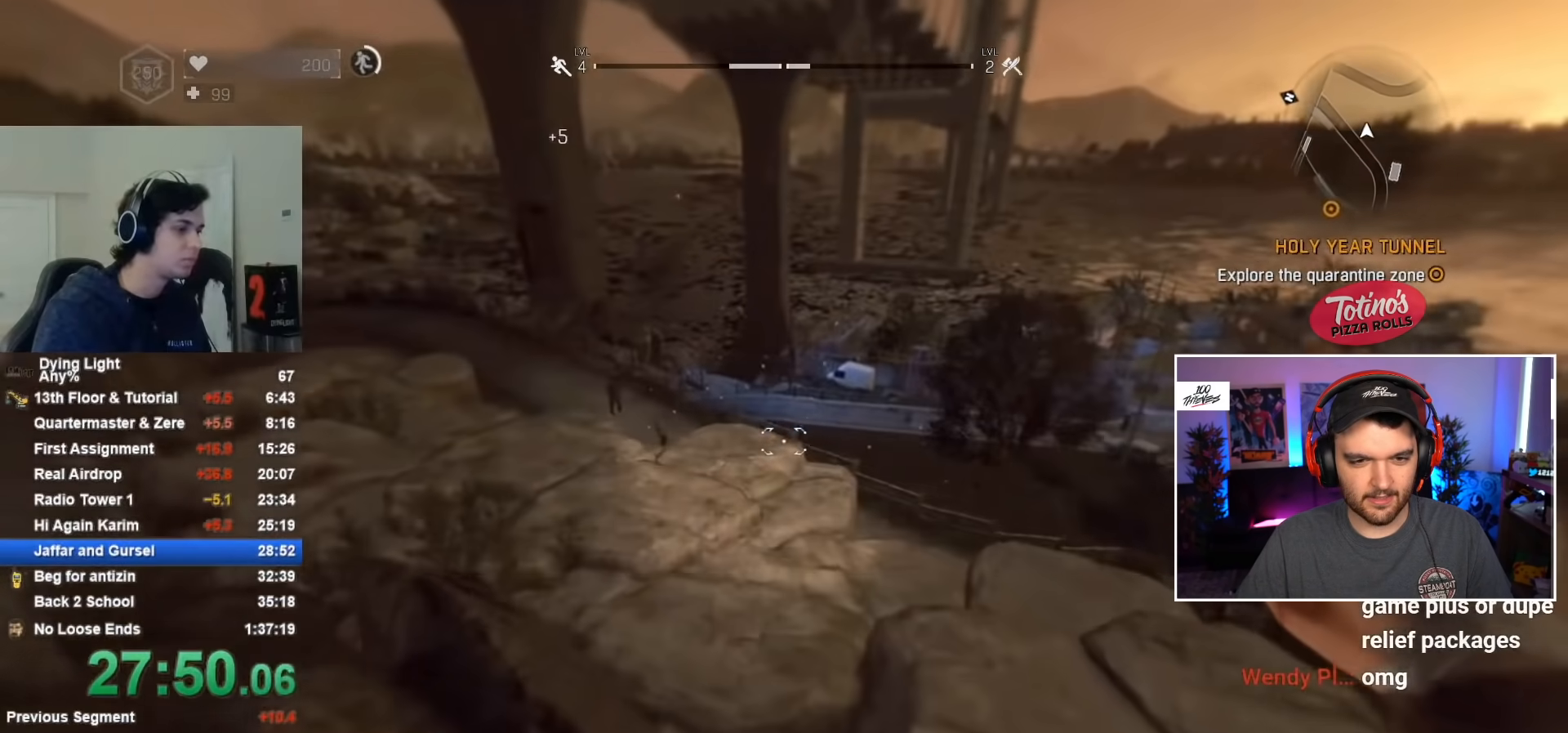
{"keys": ["shift", "w"], "mouse": [], "mouse_move": "still", "events": []}
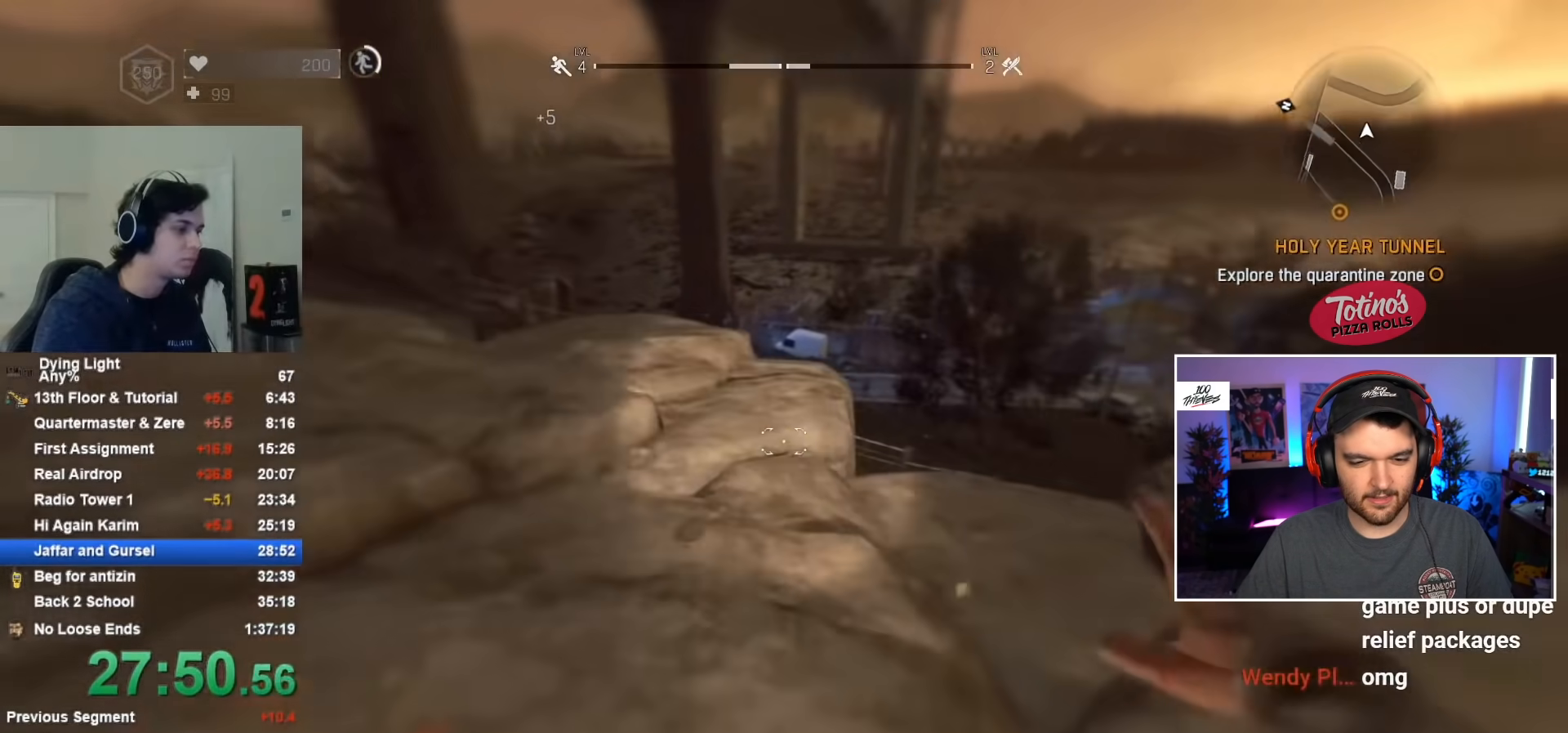
{"keys": ["shift", "w"], "mouse": [], "mouse_move": "right", "events": []}
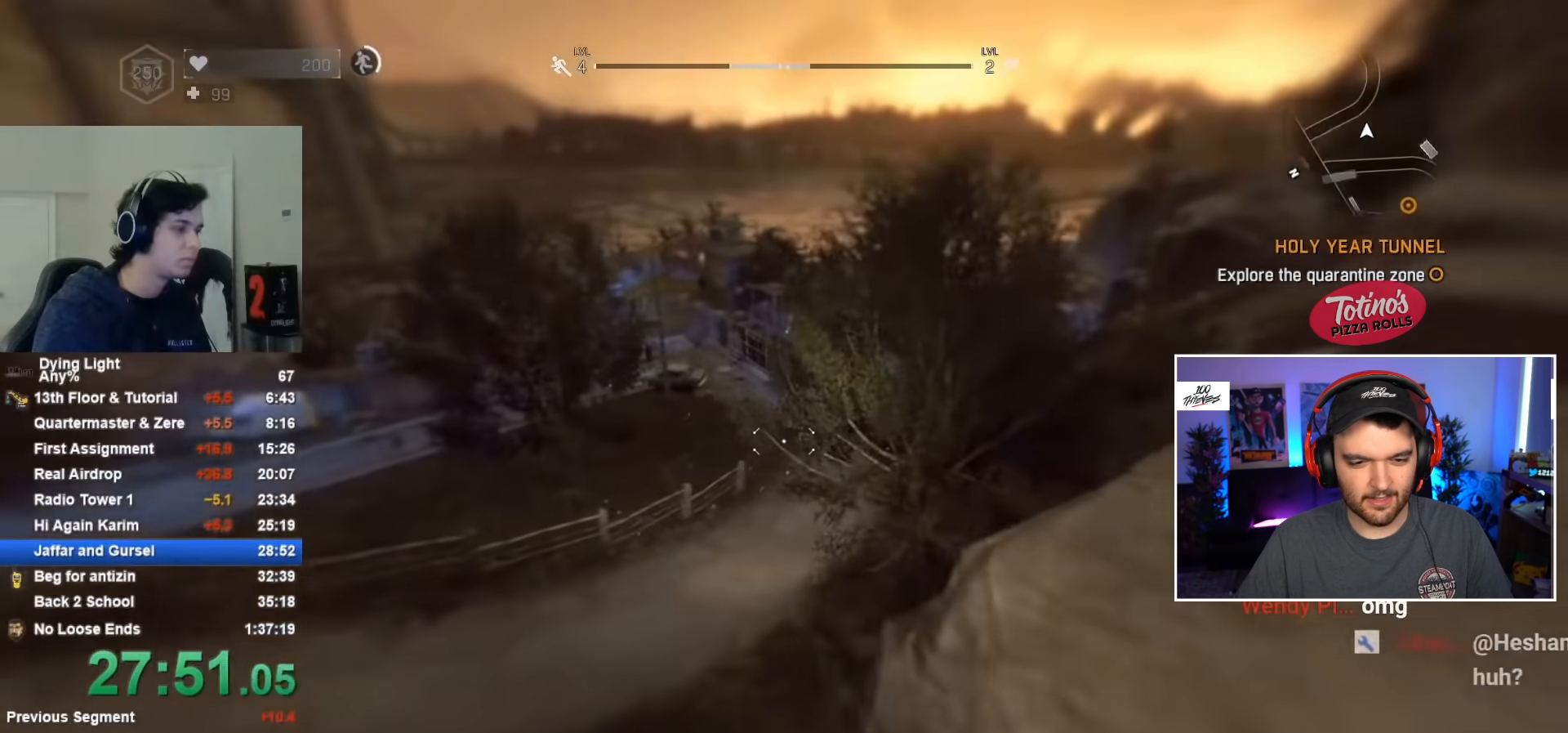
{"keys": ["shift", "w"], "mouse": [], "mouse_move": "still", "events": []}
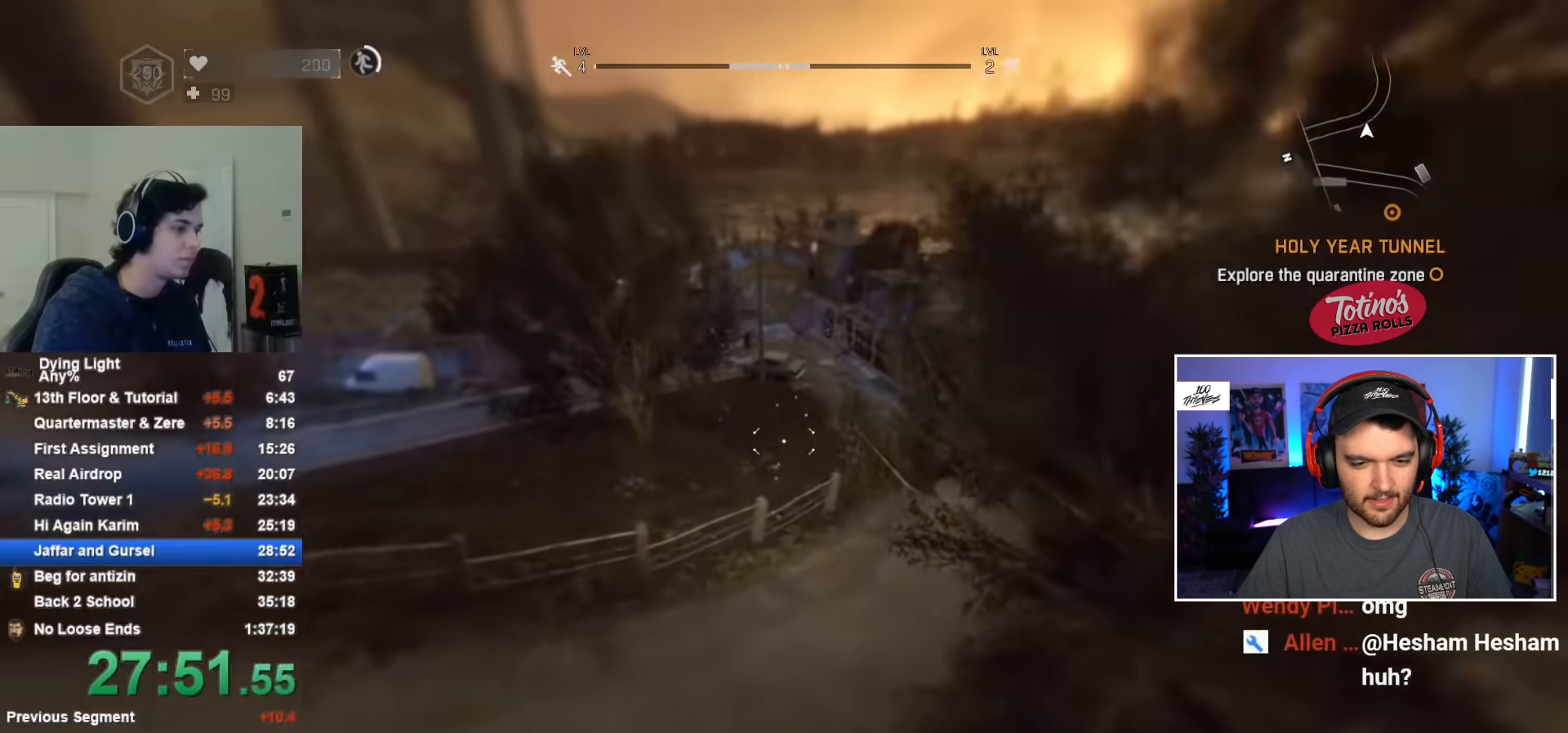
{"keys": ["shift", "w"], "mouse": [], "mouse_move": "still", "events": [[133, "mouse_wheel", "down"], [217, "mouse_wheel", "up"]]}
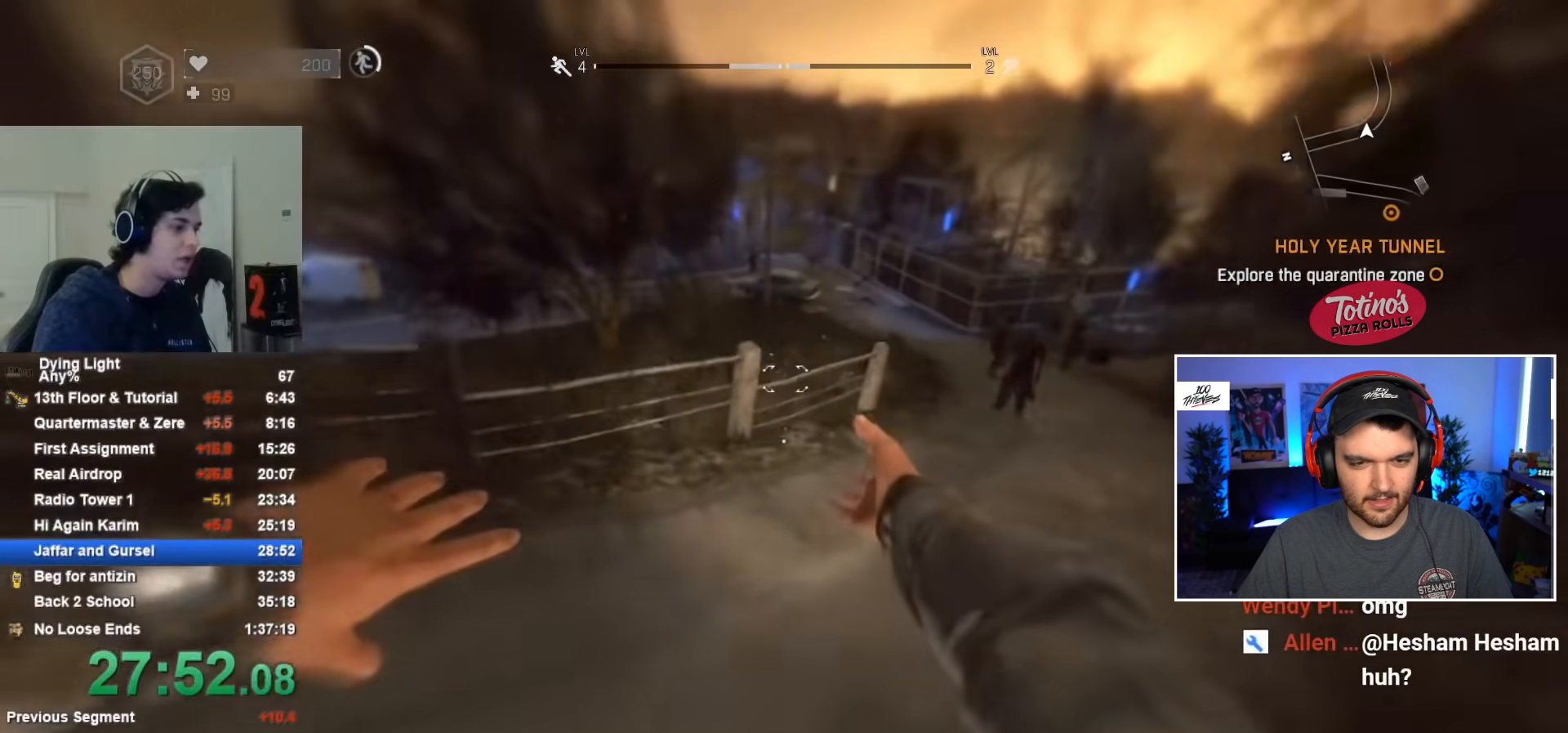
{"keys": ["shift", "w"], "mouse": [], "mouse_move": "still", "events": []}
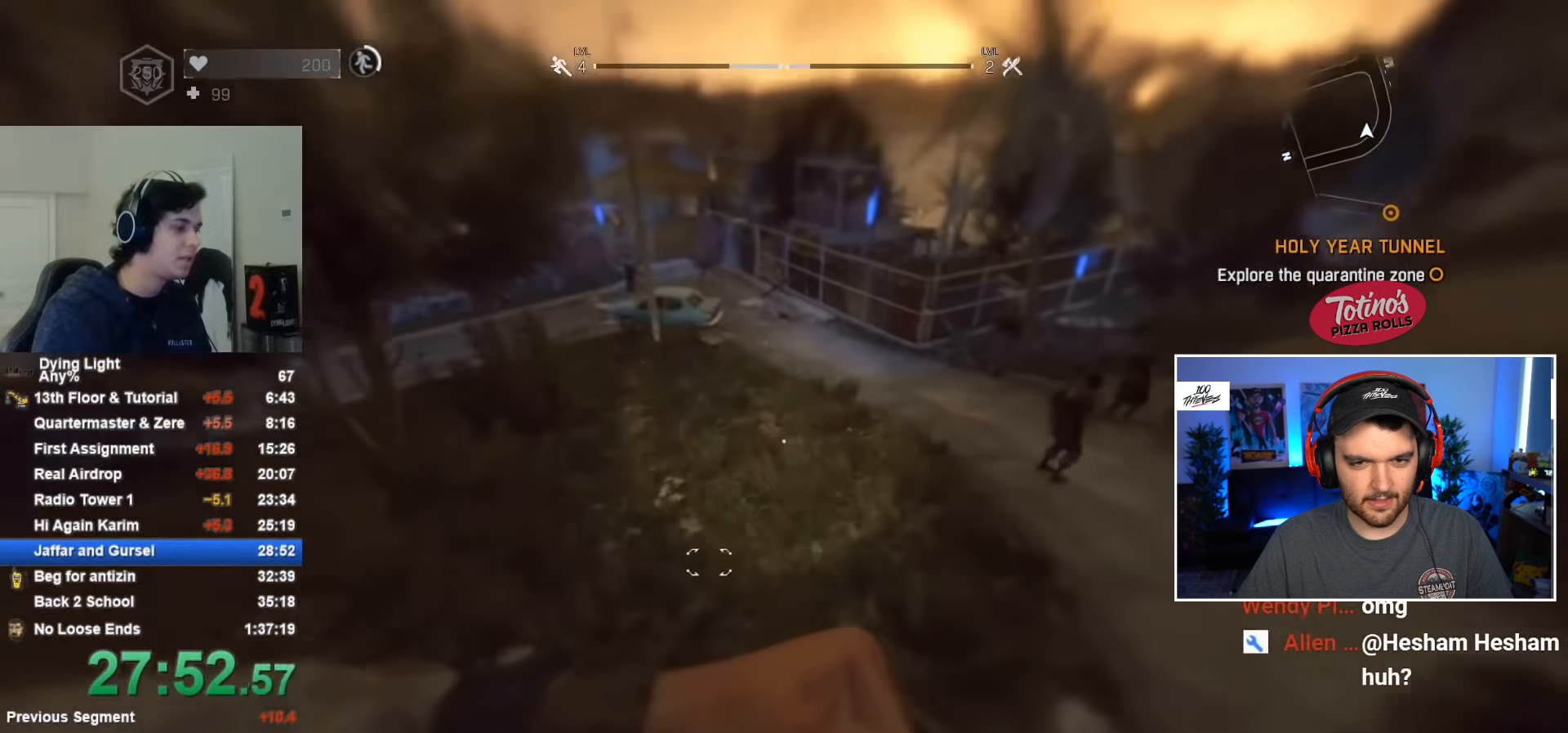
{"keys": ["d", "shift", "w"], "mouse": [], "mouse_move": "up-left", "events": [[433, "d", "down"]]}
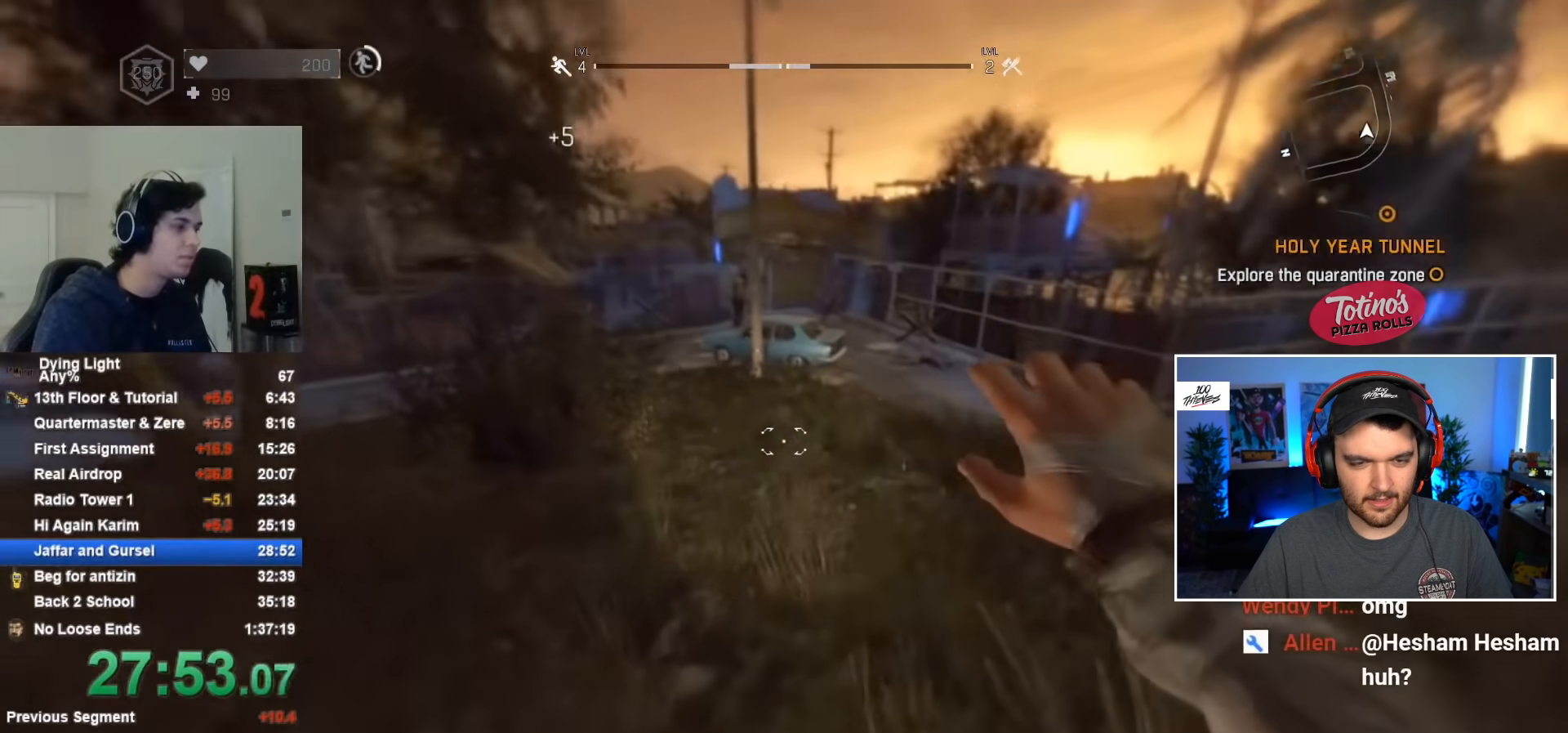
{"keys": ["shift", "w"], "mouse": [], "mouse_move": "still", "events": [[317, "space", "down"], [367, "d", "up"], [400, "space", "up"]]}
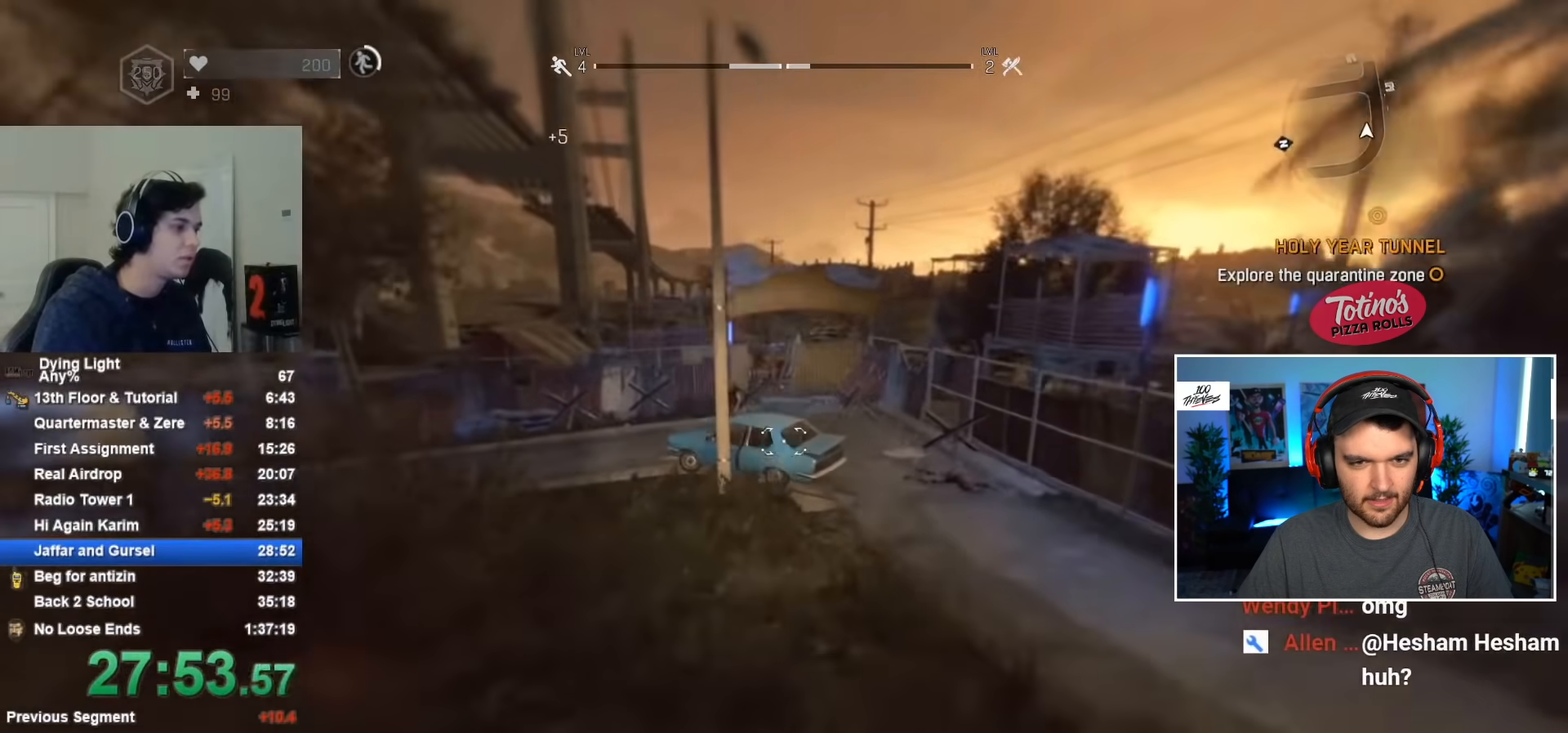
{"keys": ["shift", "w"], "mouse": ["wheel"], "mouse_move": "still", "events": [[417, "mouse_wheel", "down"]]}
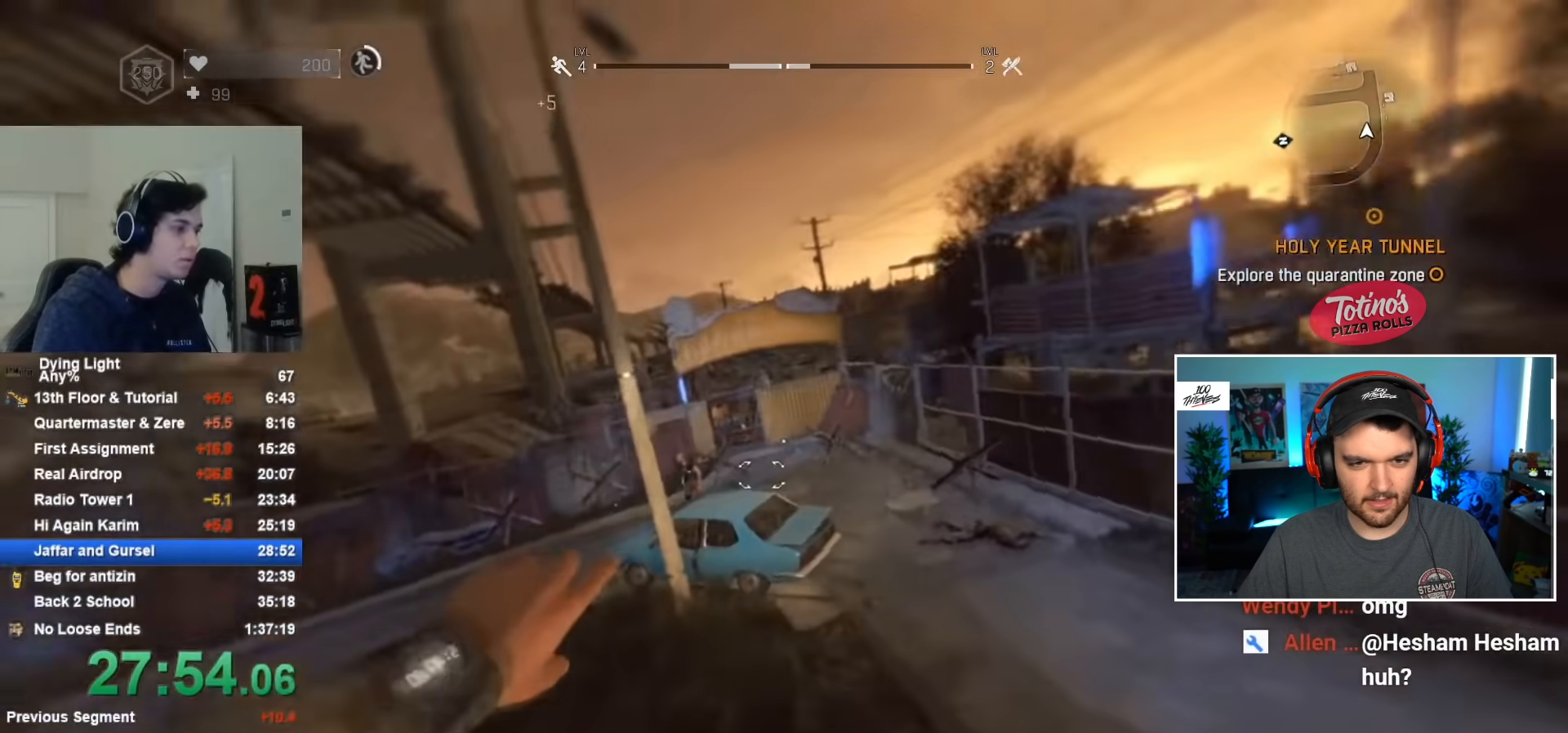
{"keys": ["tab", "w"], "mouse": [], "mouse_move": "up", "events": [[83, "mouse_wheel", "up"], [167, "shift", "up"], [417, "tab", "down"]]}
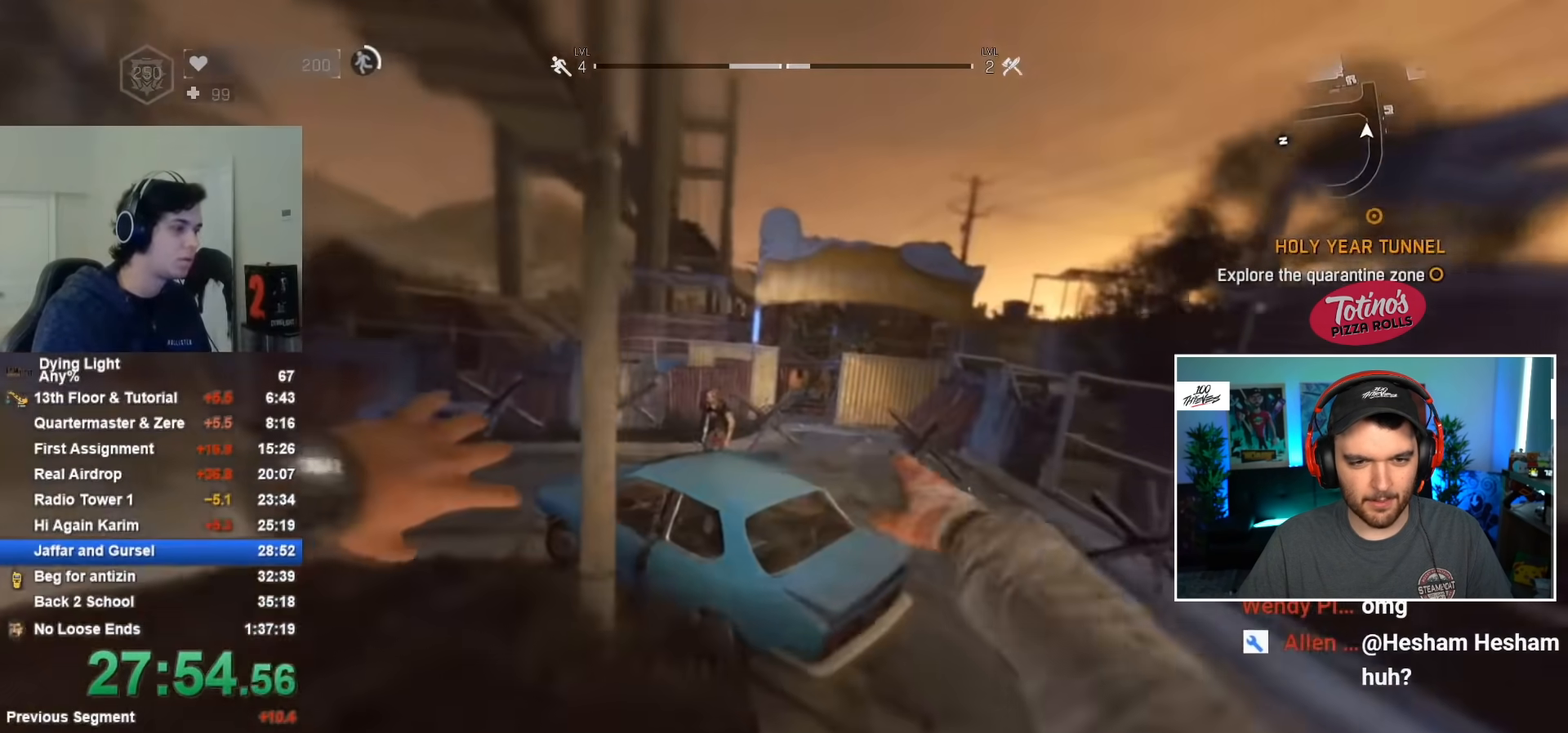
{"keys": ["tab", "w"], "mouse": [], "mouse_move": "down", "events": []}
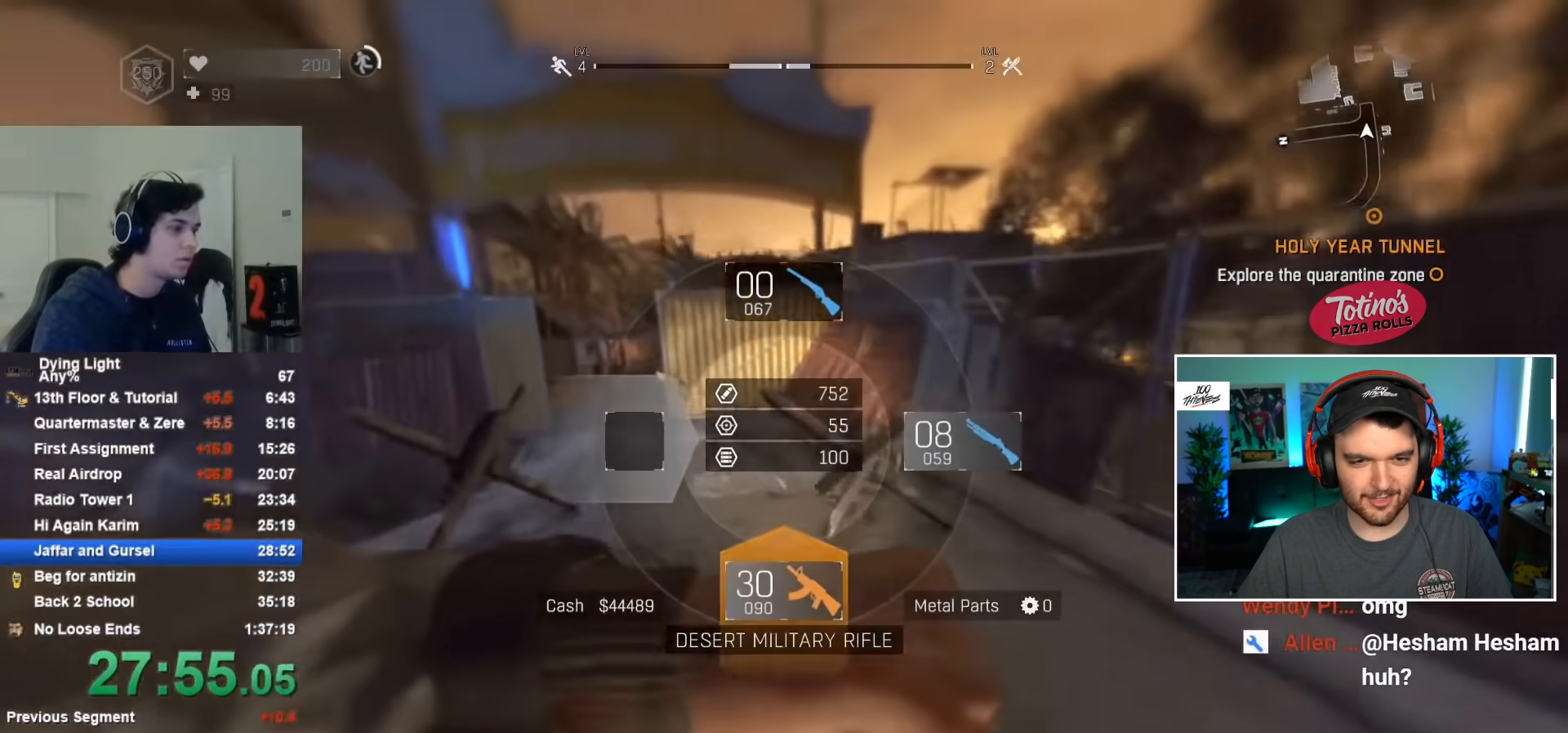
{"keys": ["w"], "mouse": [], "mouse_move": "left", "events": [[217, "tab", "up"]]}
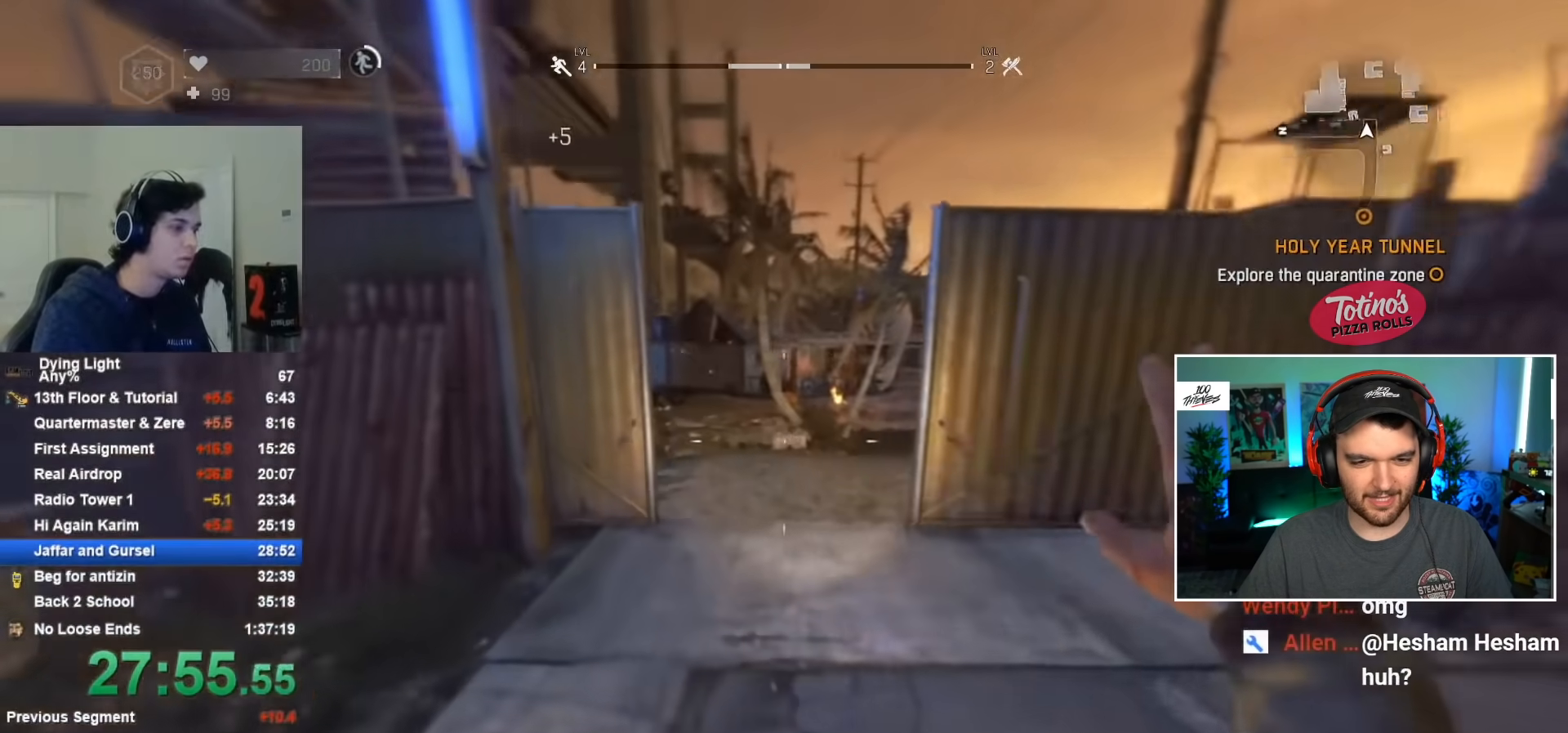
{"keys": ["w"], "mouse": ["right"], "mouse_move": "still", "events": [[167, "d", "down"], [317, "d", "up"], [400, "mouse_right", "down"]]}
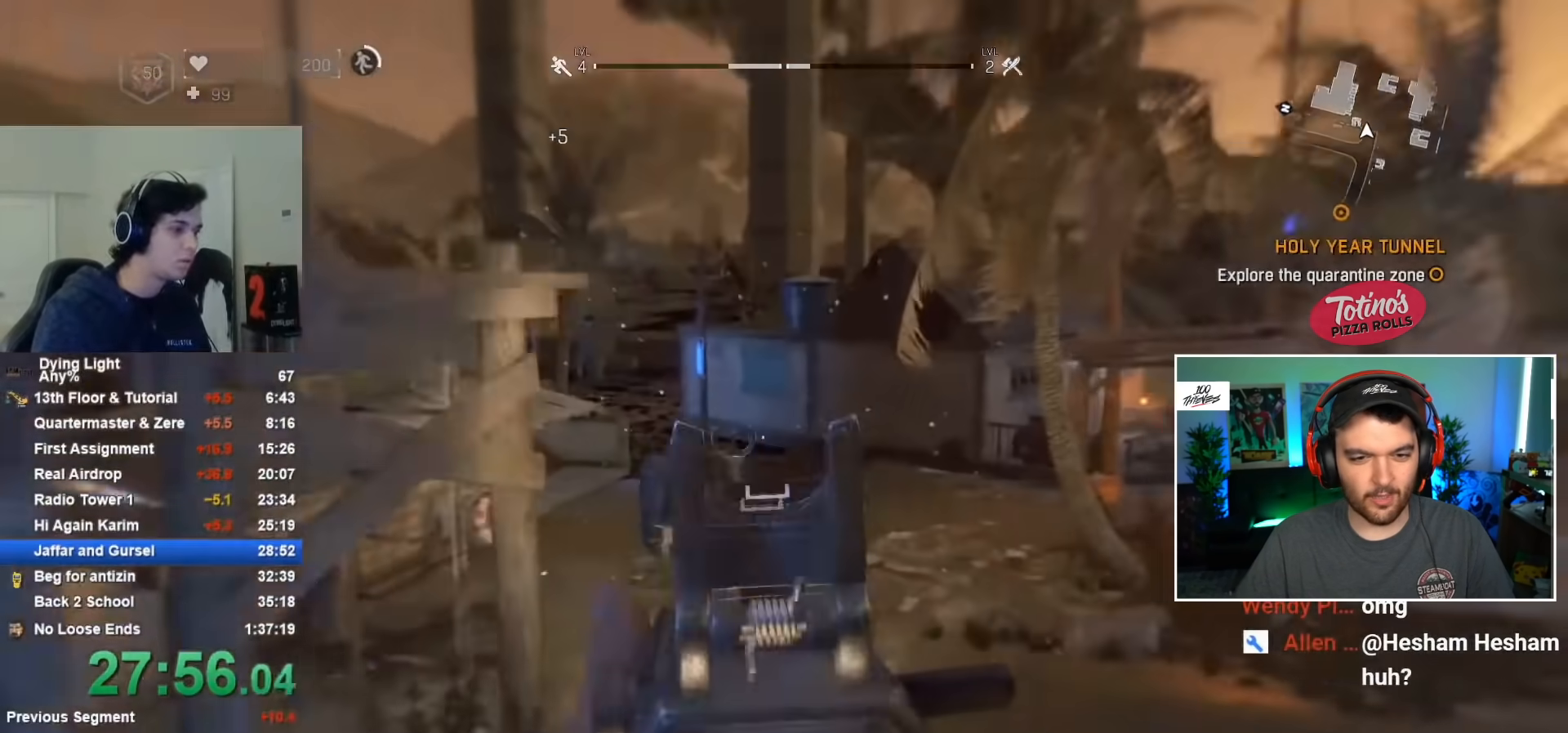
{"keys": ["w"], "mouse": ["left", "right"], "mouse_move": "still", "events": [[333, "mouse_left", "down"], [383, "mouse_left", "up"], [467, "mouse_left", "down"]]}
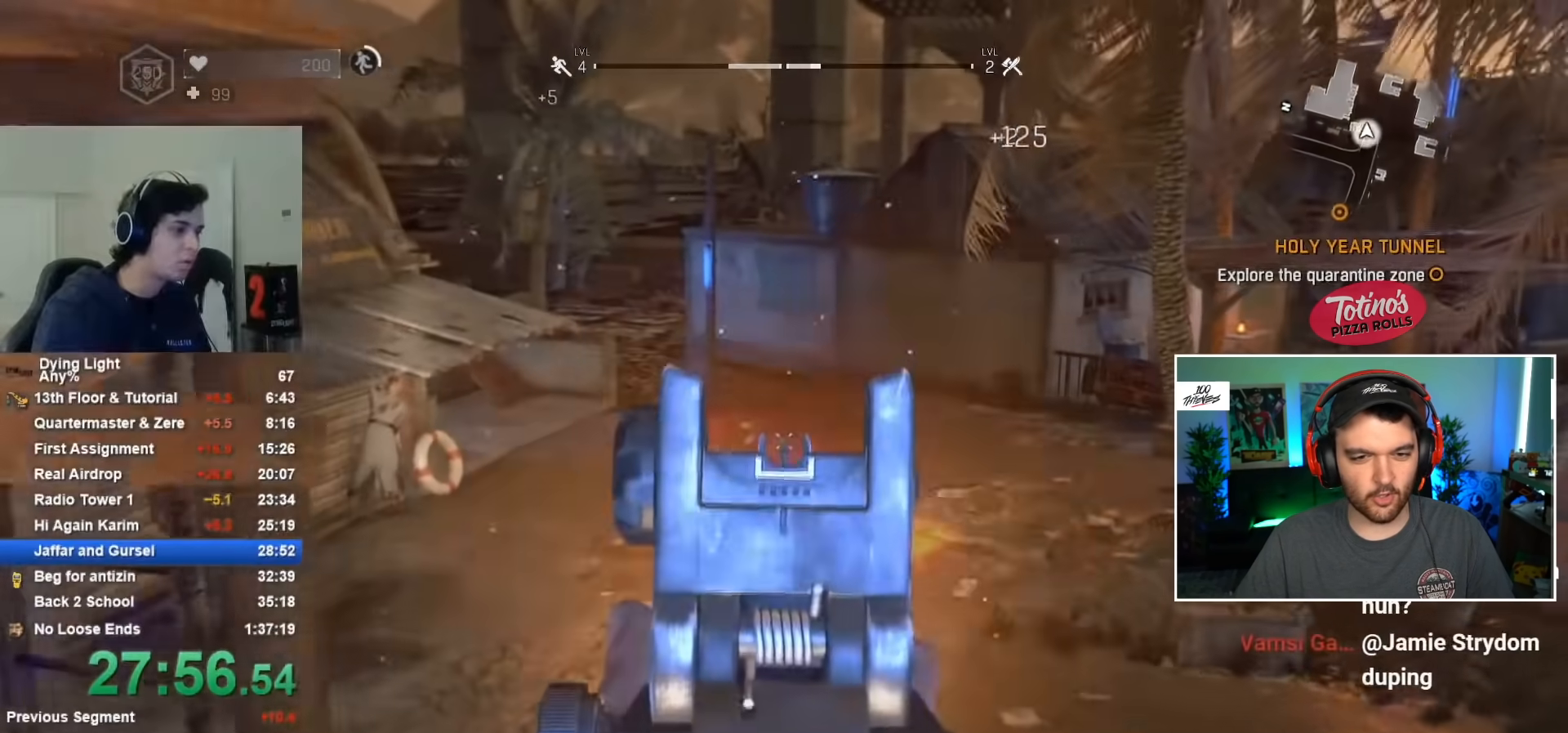
{"keys": ["w"], "mouse": ["right"], "mouse_move": "up-left", "events": [[17, "mouse_left", "up"], [200, "d", "down"], [383, "d", "up"]]}
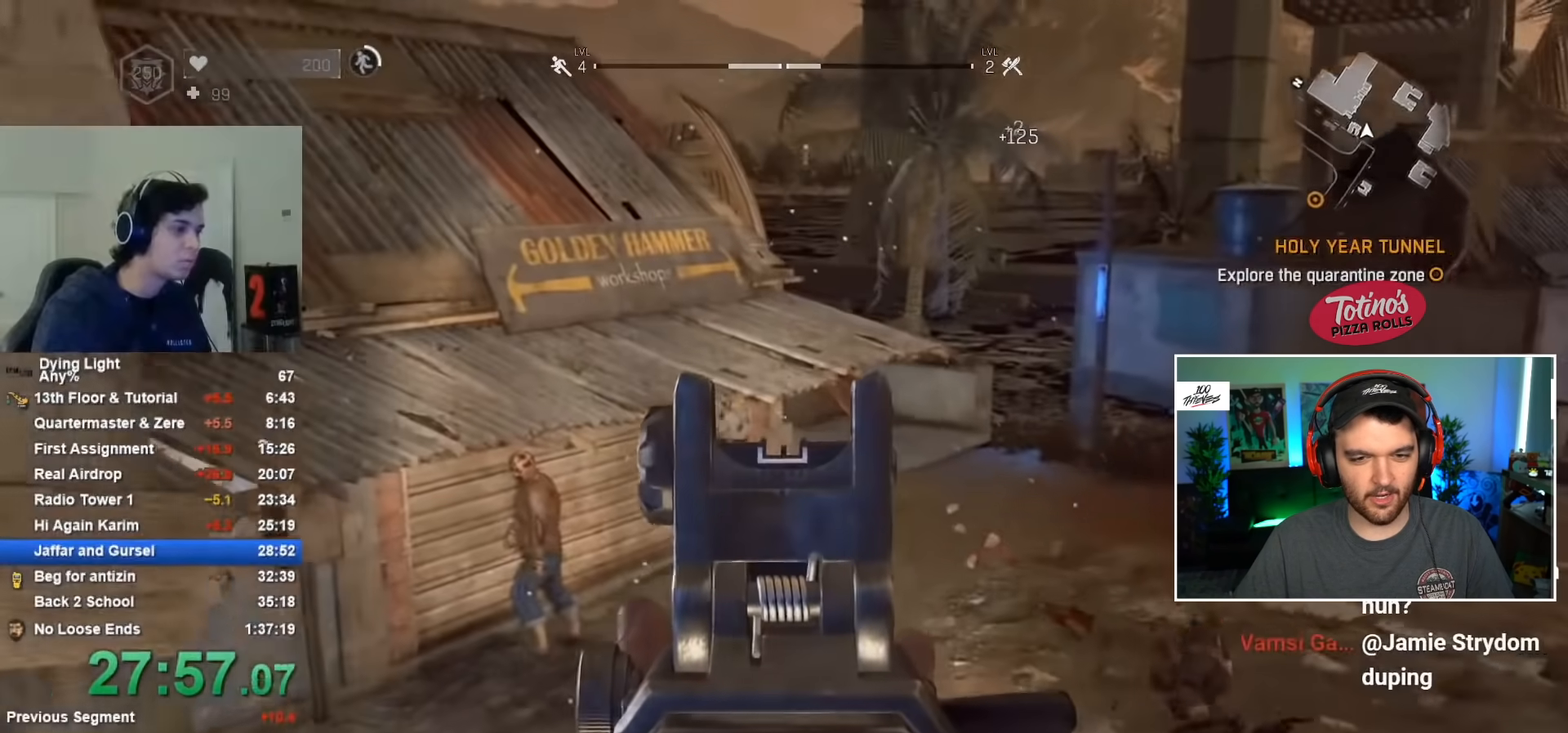
{"keys": [], "mouse": ["left", "right"], "mouse_move": "still", "events": [[200, "mouse_left", "down"], [350, "mouse_left", "up"], [400, "mouse_left", "down"], [483, "w", "up"]]}